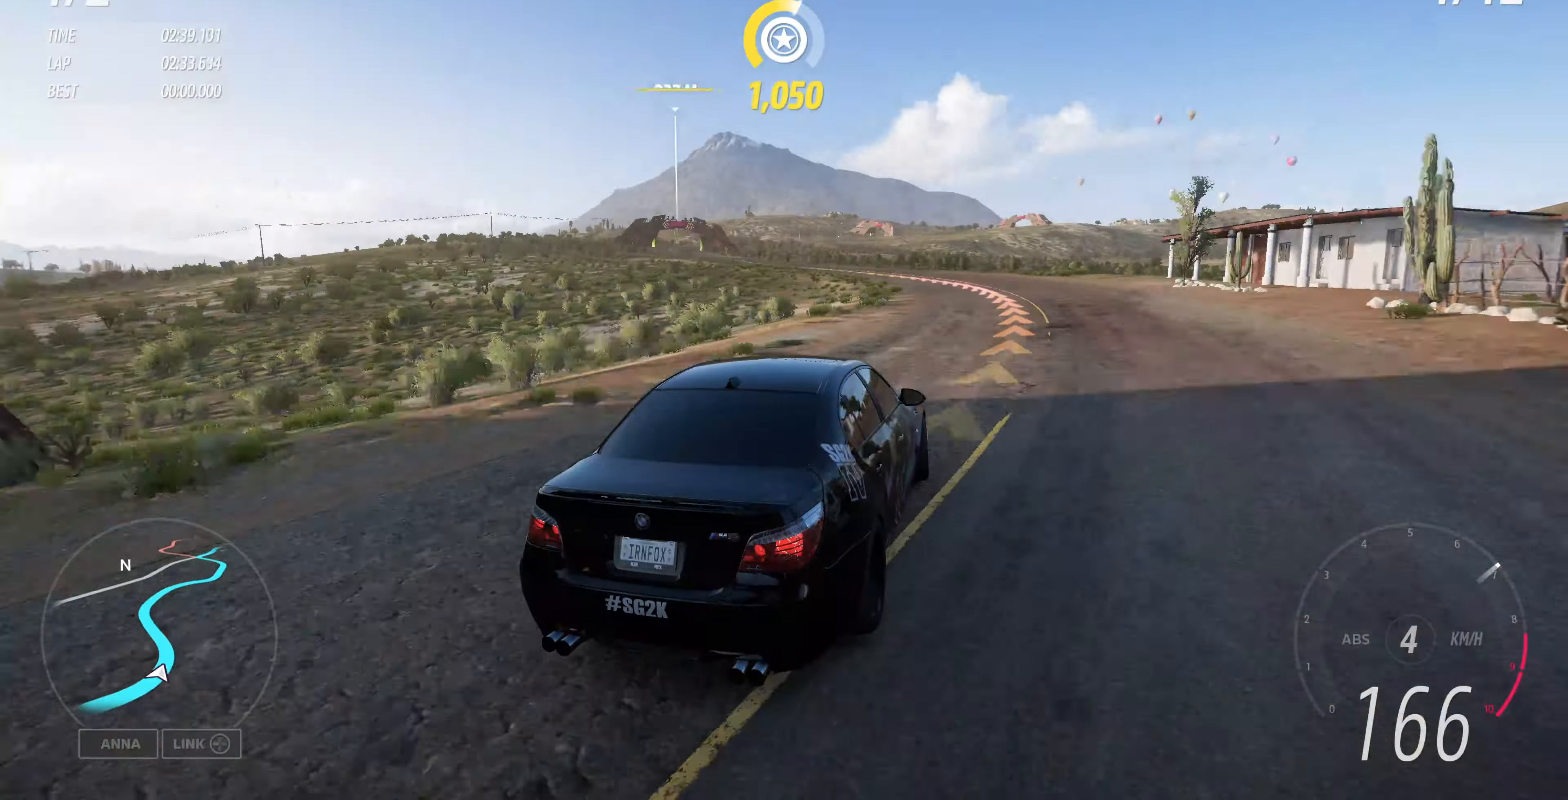
Gameplay with a controller (PlayStation layout); each line is a JSON object with the inputs held at the frame after it. "events" lists button and stick changes between this image and that frame as [ms after this image, input, new state], when the widget could be followed in between.
{"buttons": ["R2"], "left_stick": "up-left", "right_stick": "up", "events": []}
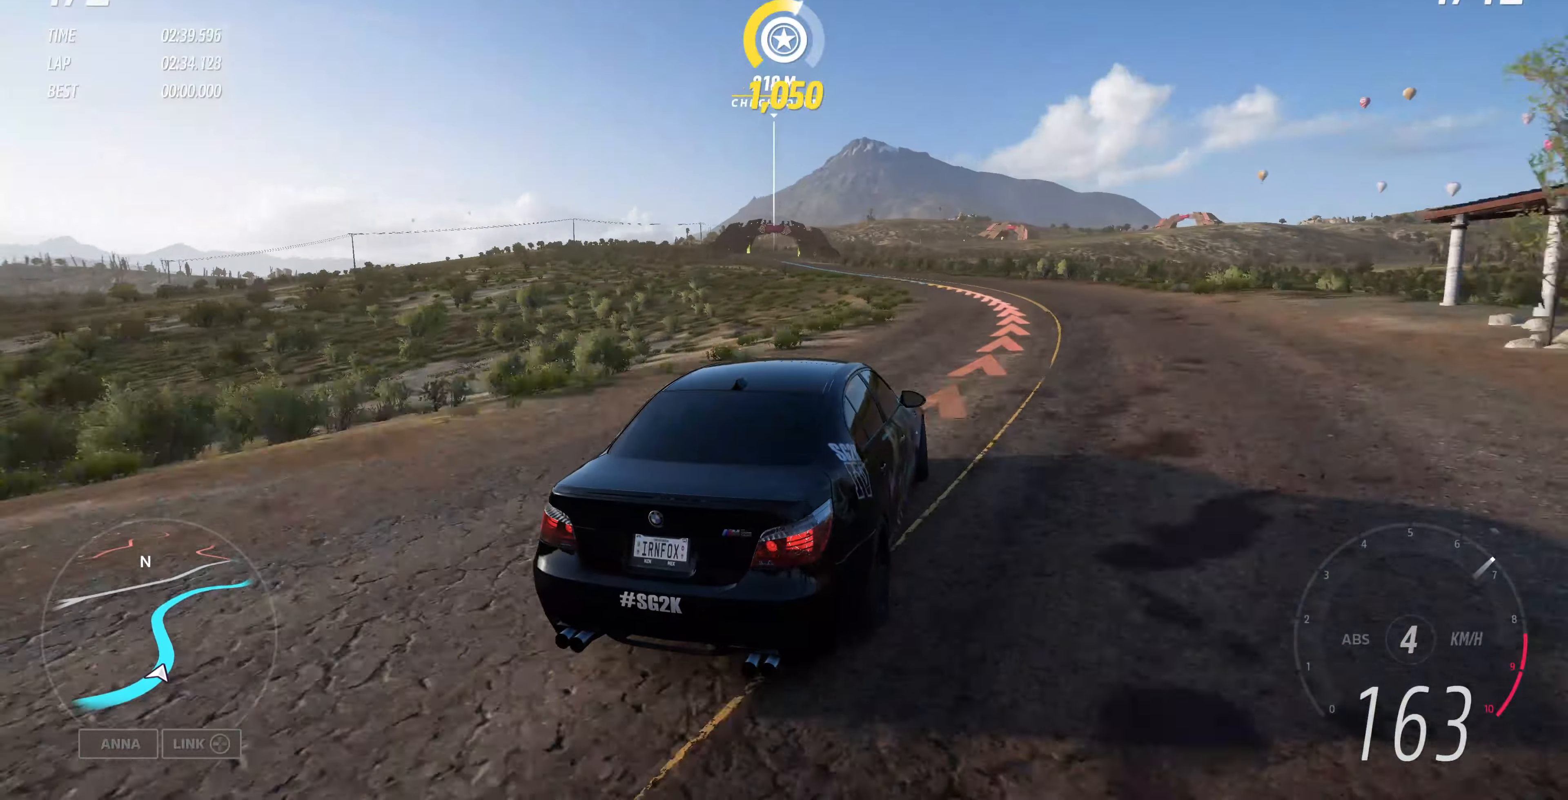
{"buttons": ["R2"], "left_stick": "up-left", "right_stick": "up", "events": []}
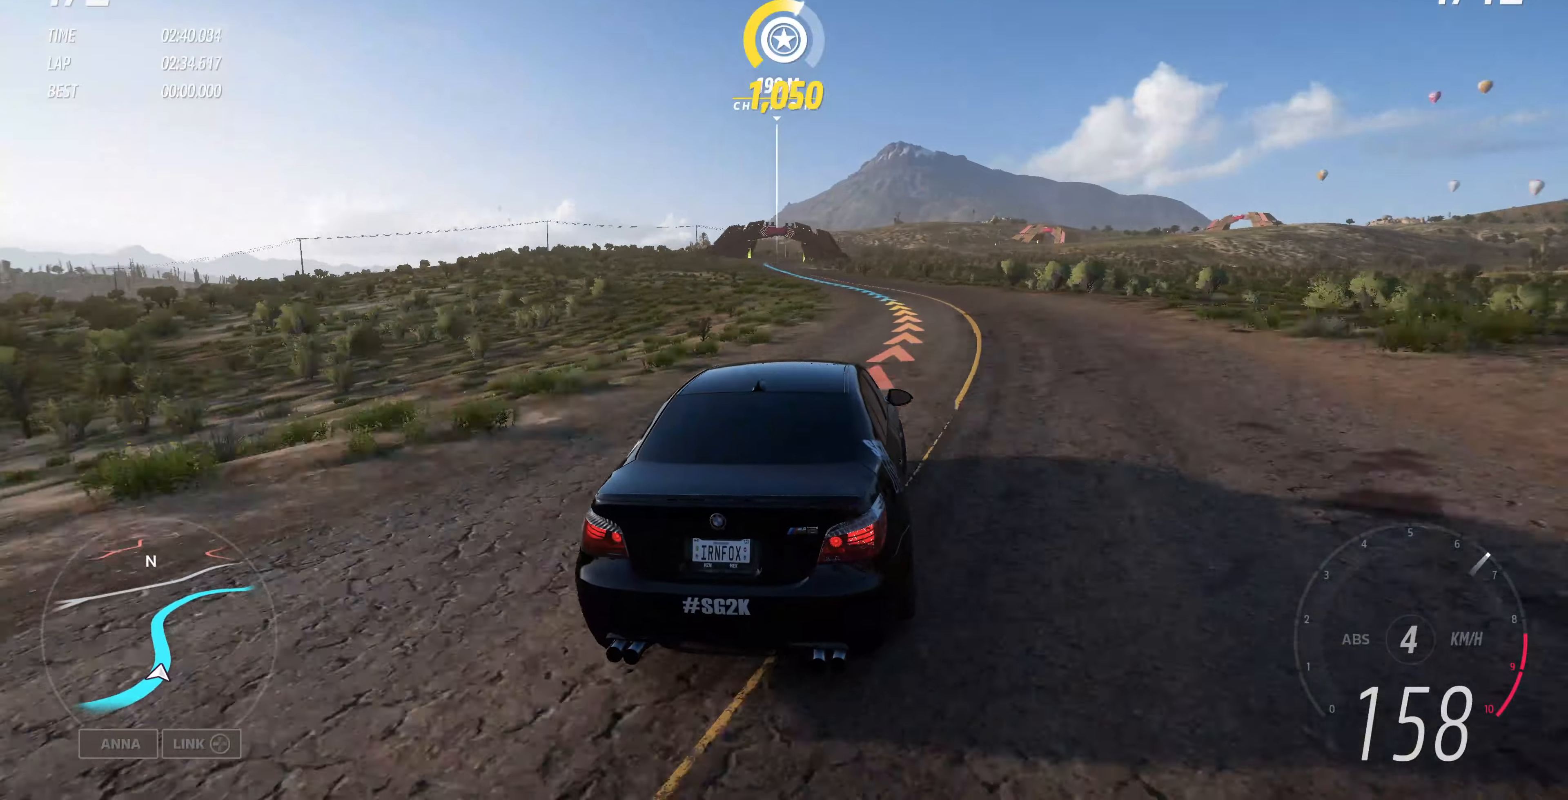
{"buttons": ["R2"], "left_stick": "up-left", "right_stick": "up", "events": []}
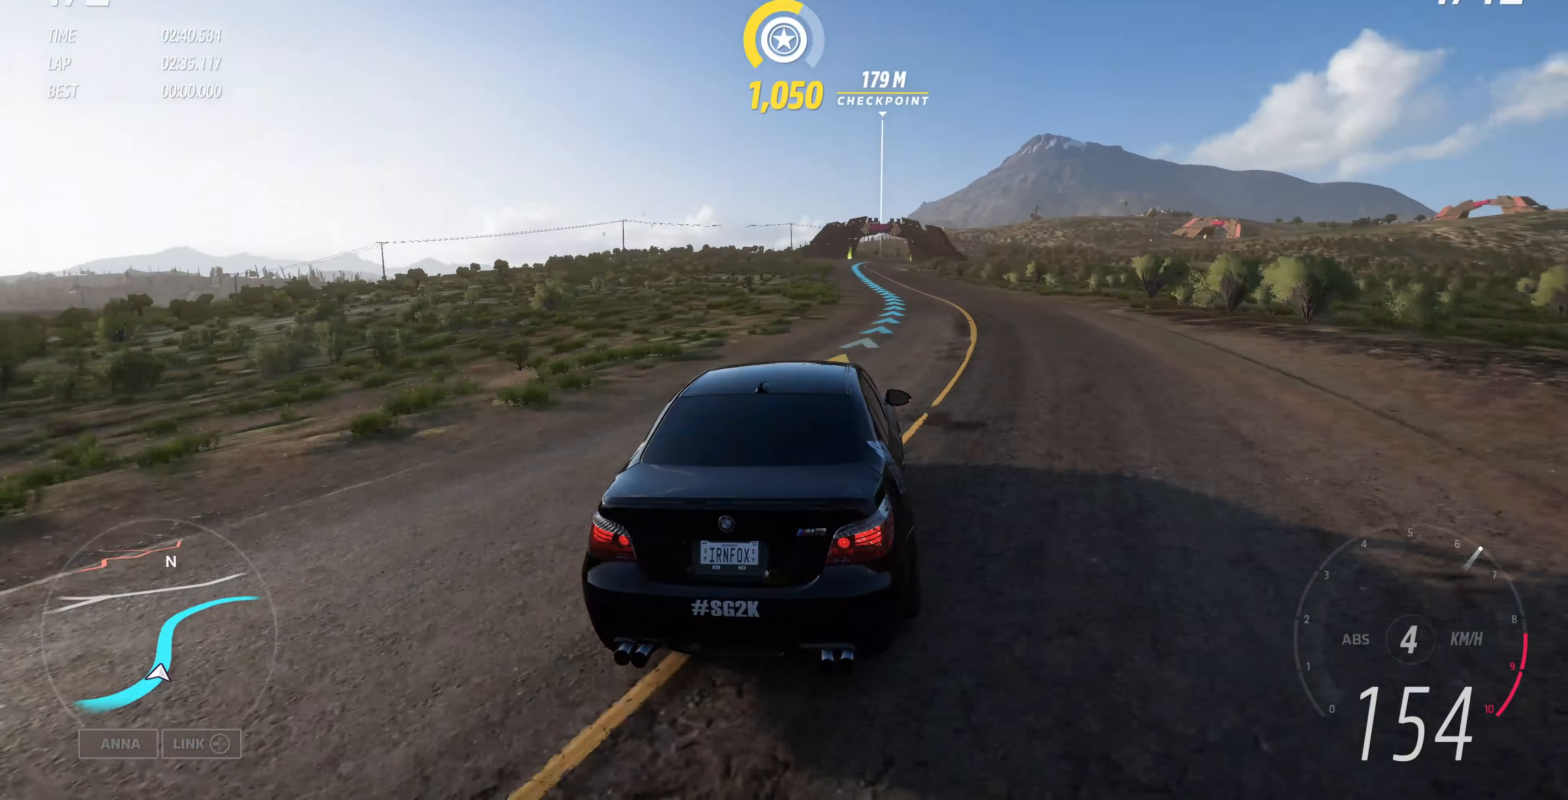
{"buttons": ["R2"], "left_stick": "up-right", "right_stick": "up", "events": [[366, "left_stick", "up-right"]]}
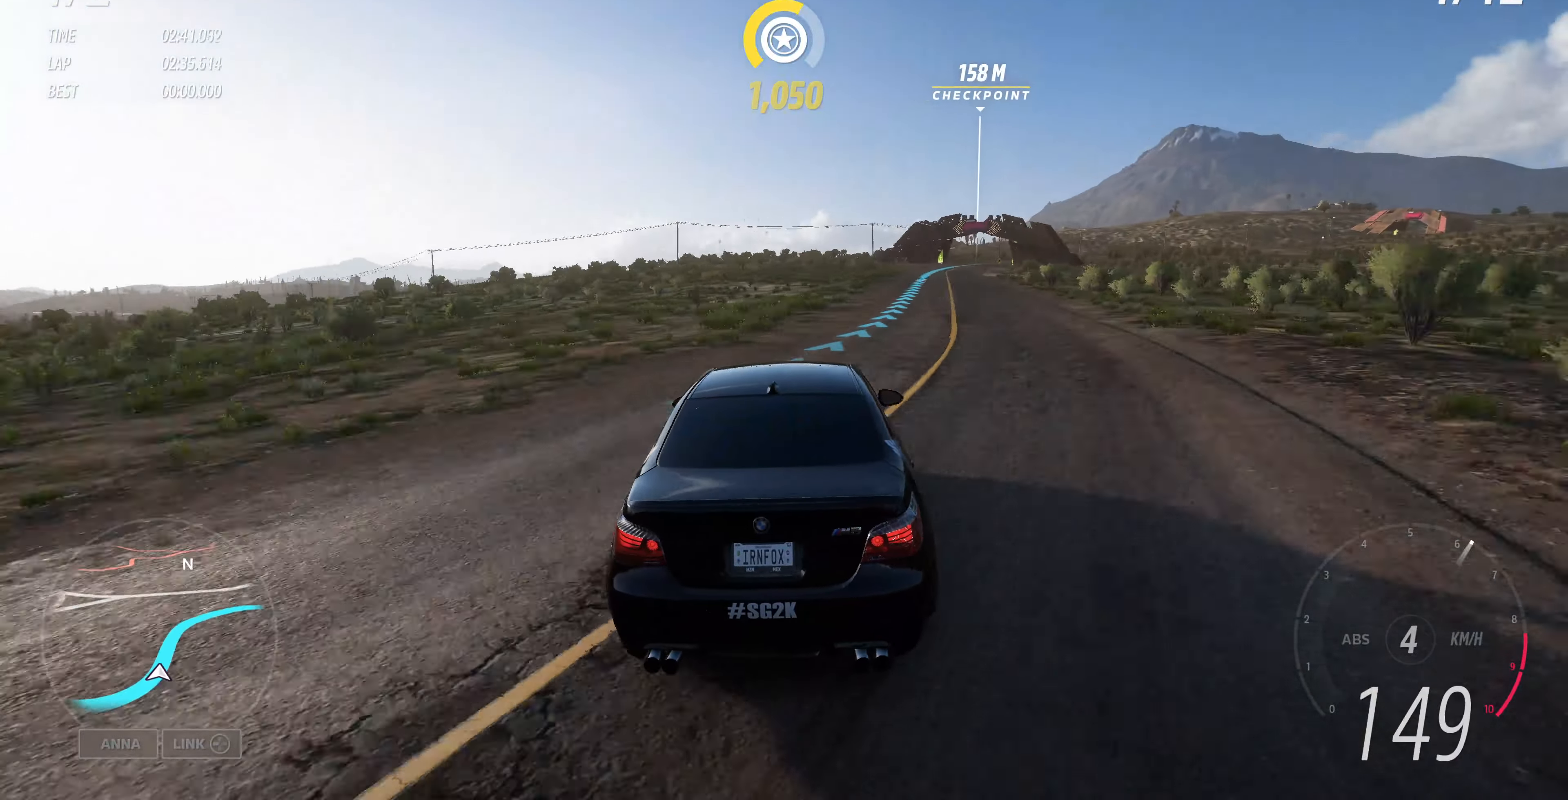
{"buttons": ["R2"], "left_stick": "up-right", "right_stick": "up", "events": [[233, "left_stick", "up"], [433, "left_stick", "up-right"]]}
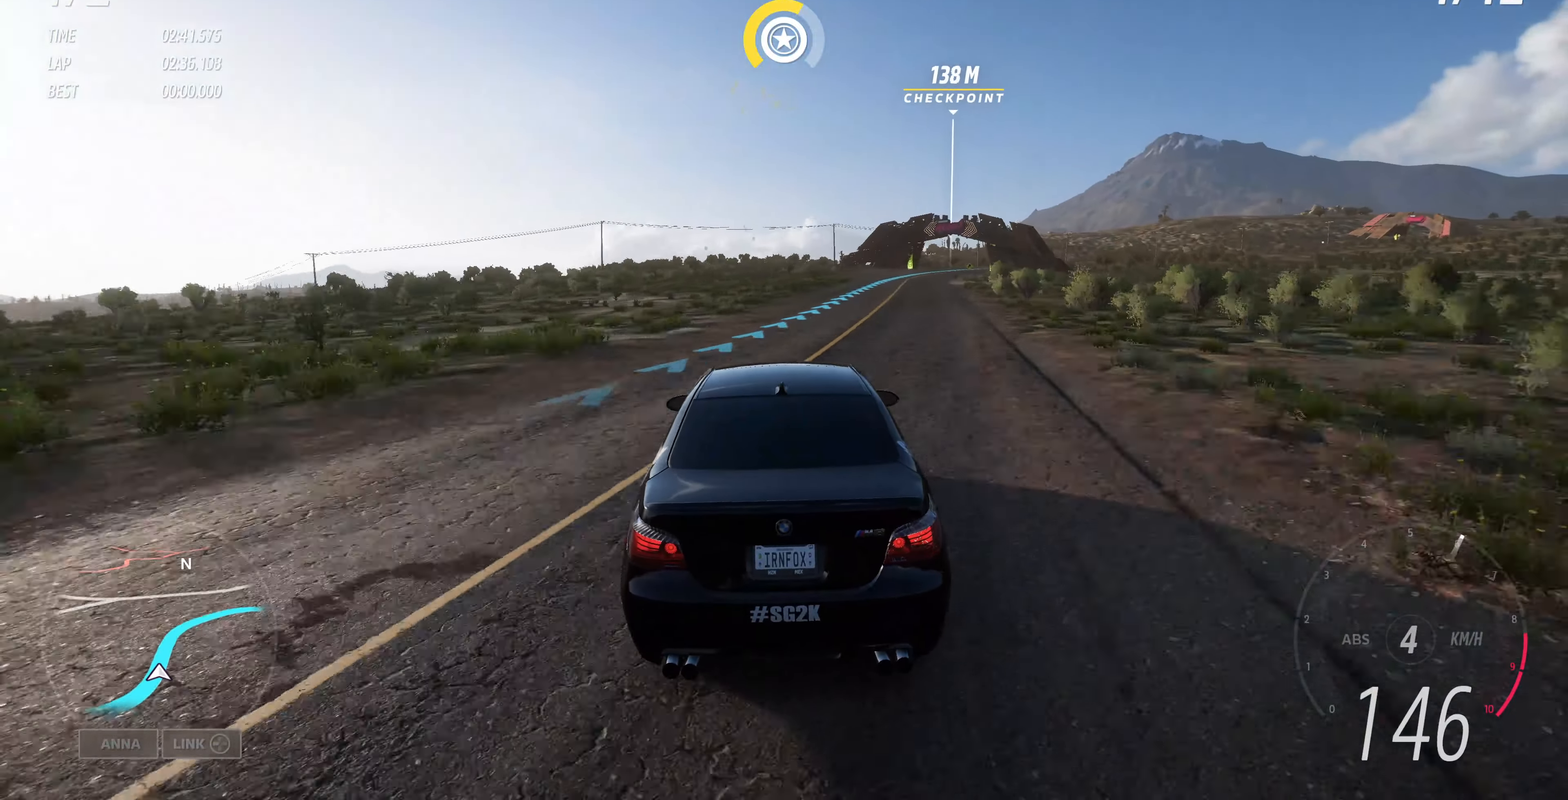
{"buttons": ["R2"], "left_stick": "up-left", "right_stick": "up", "events": [[200, "left_stick", "up-left"]]}
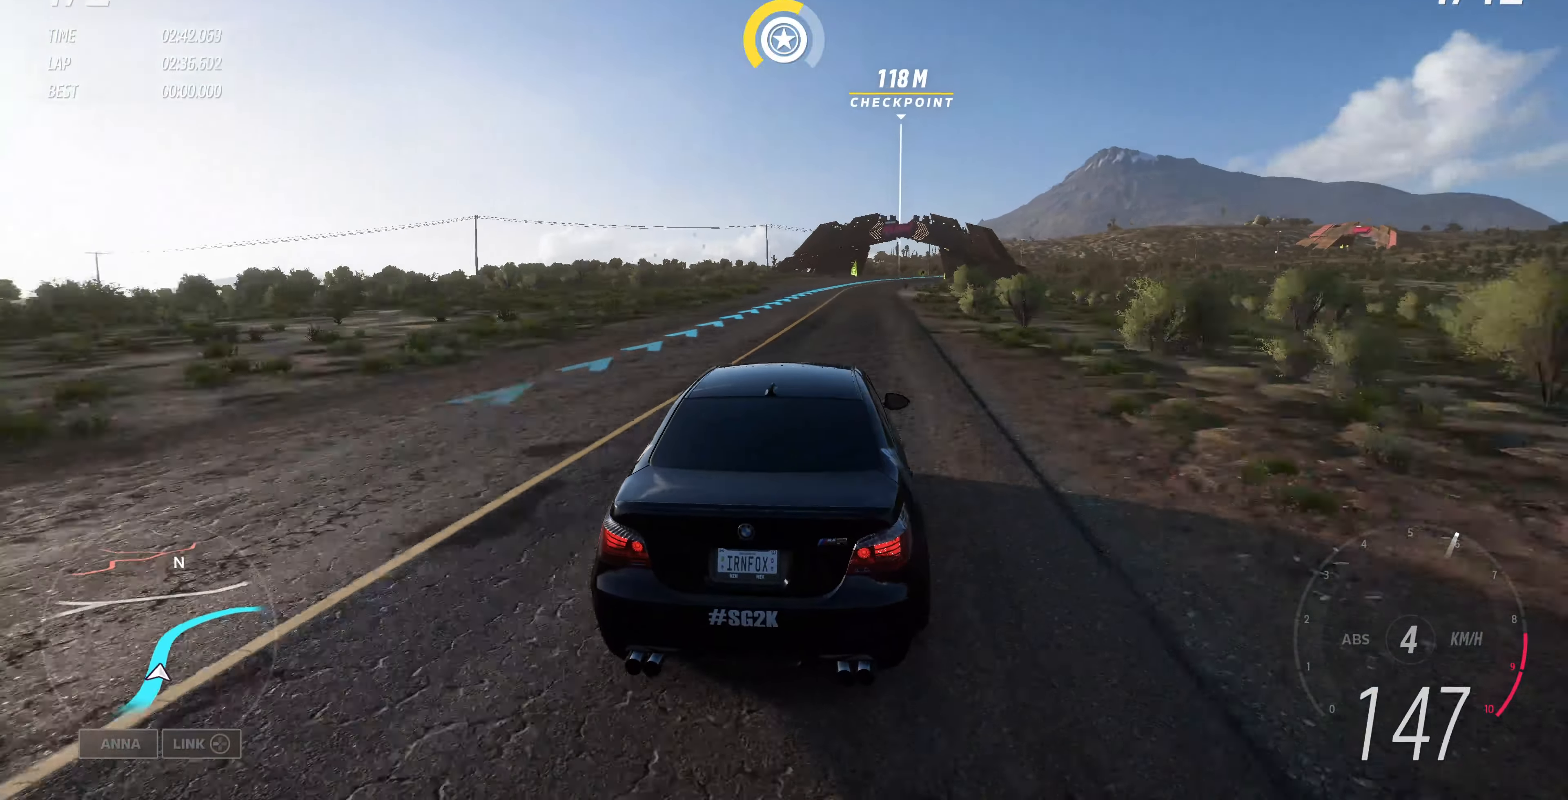
{"buttons": ["R2"], "left_stick": "center", "right_stick": "up", "events": [[333, "left_stick", "center"]]}
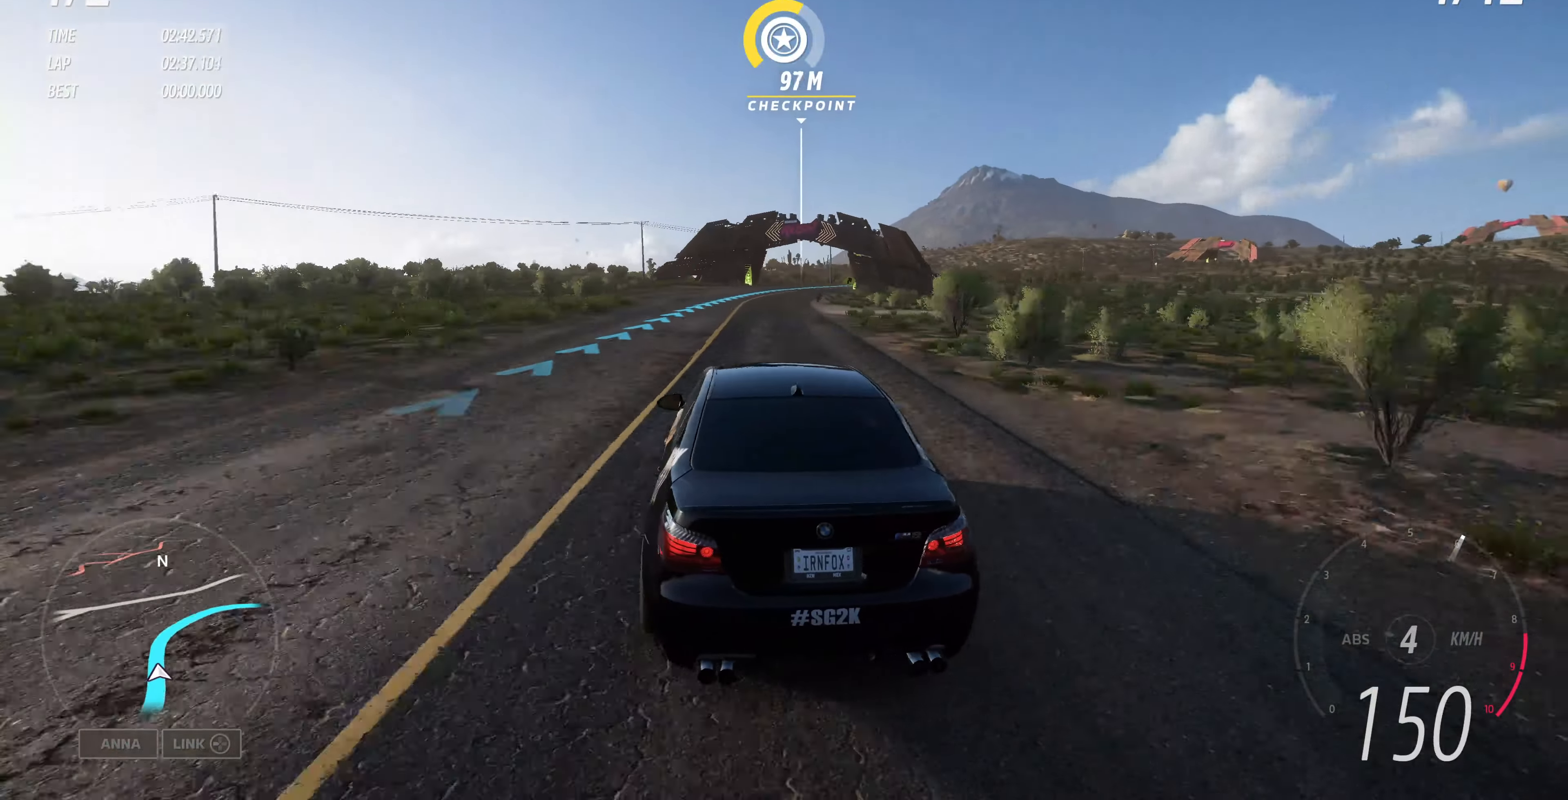
{"buttons": ["R2"], "left_stick": "up", "right_stick": "up", "events": [[100, "left_stick", "up"]]}
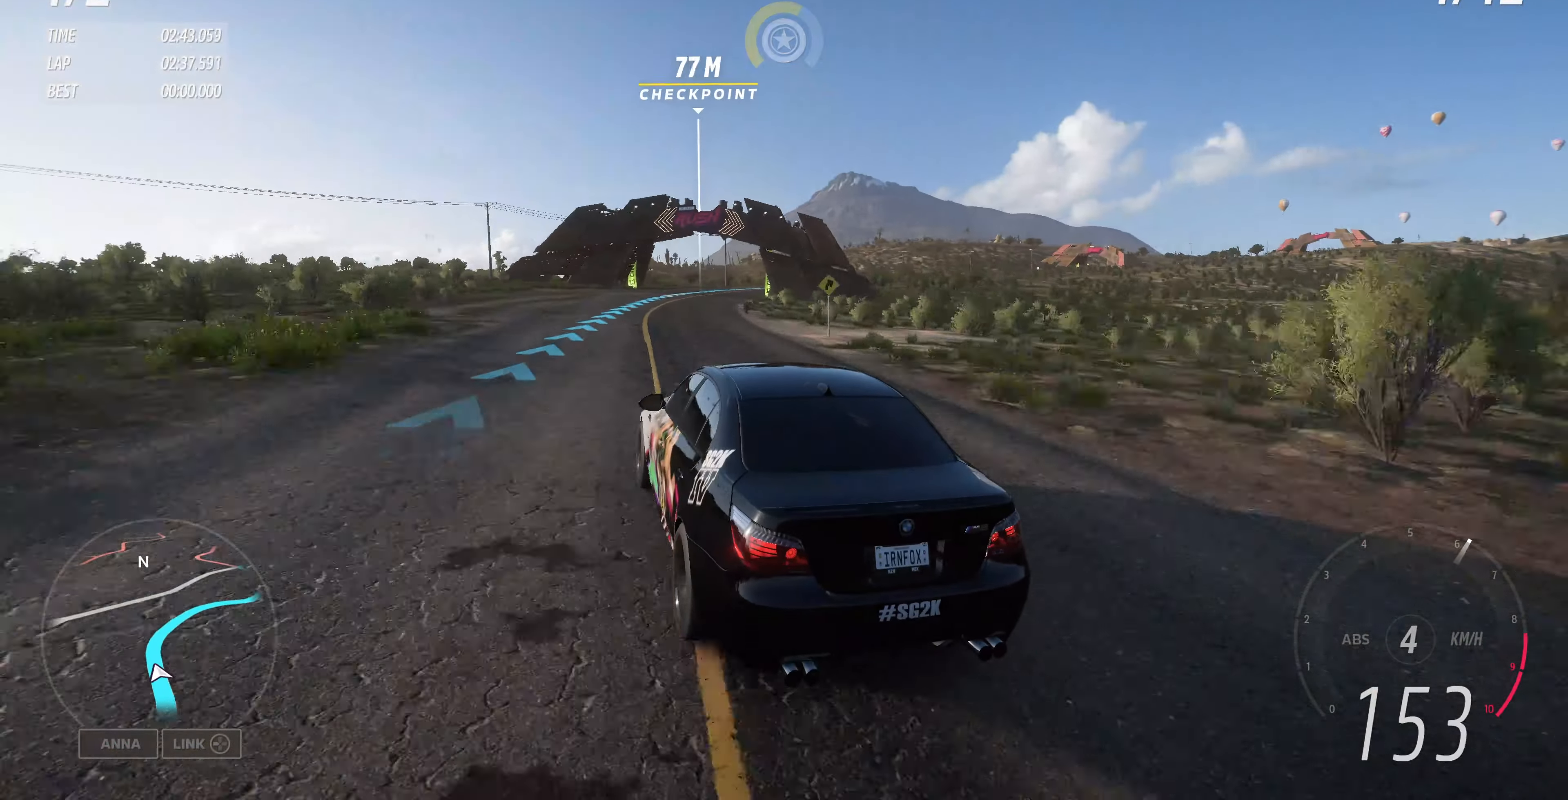
{"buttons": ["R2"], "left_stick": "up-right", "right_stick": "up", "events": [[66, "left_stick", "up-right"]]}
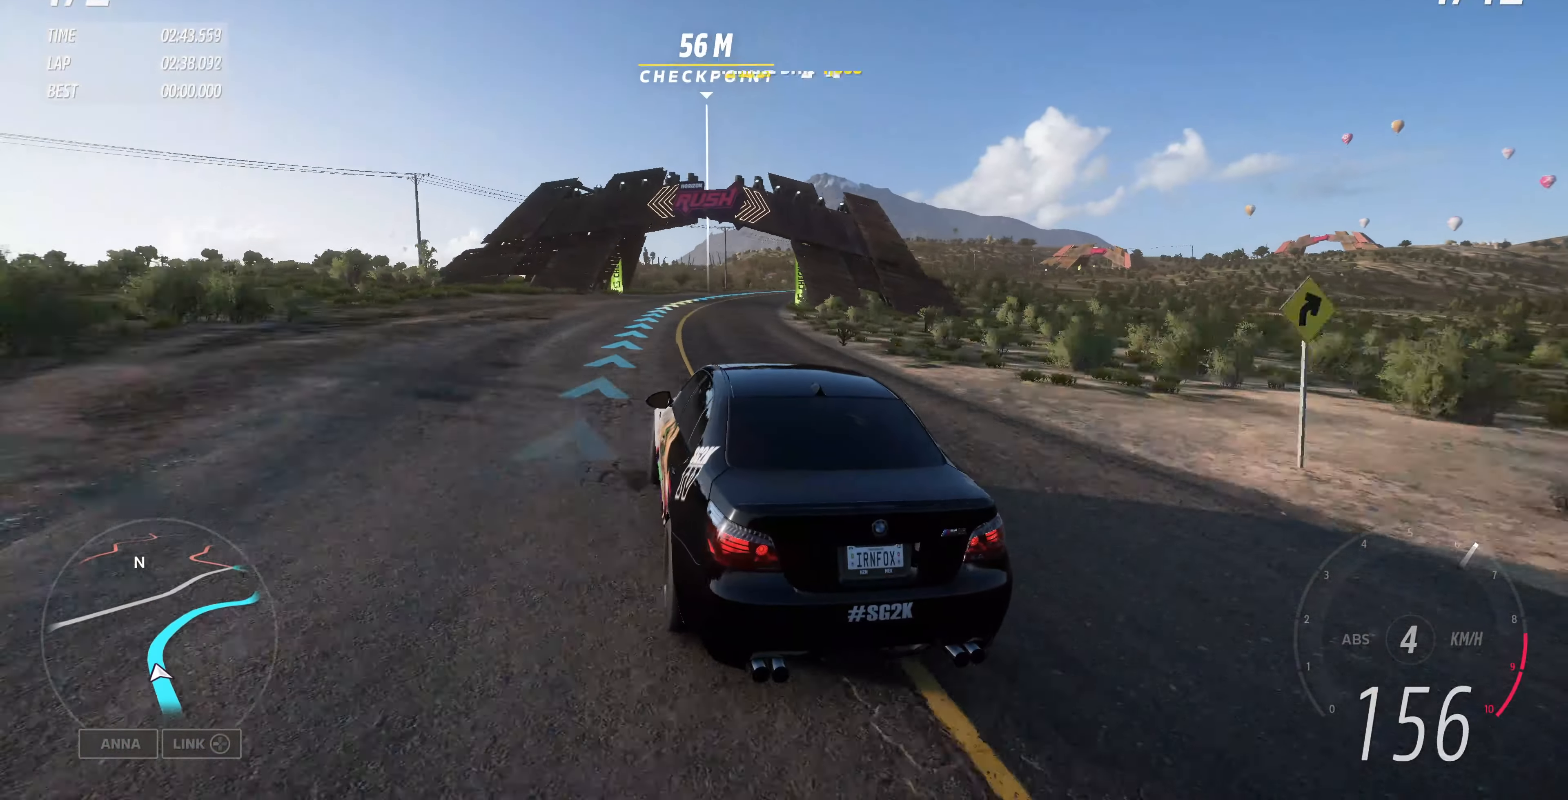
{"buttons": ["R2"], "left_stick": "up-right", "right_stick": "up", "events": []}
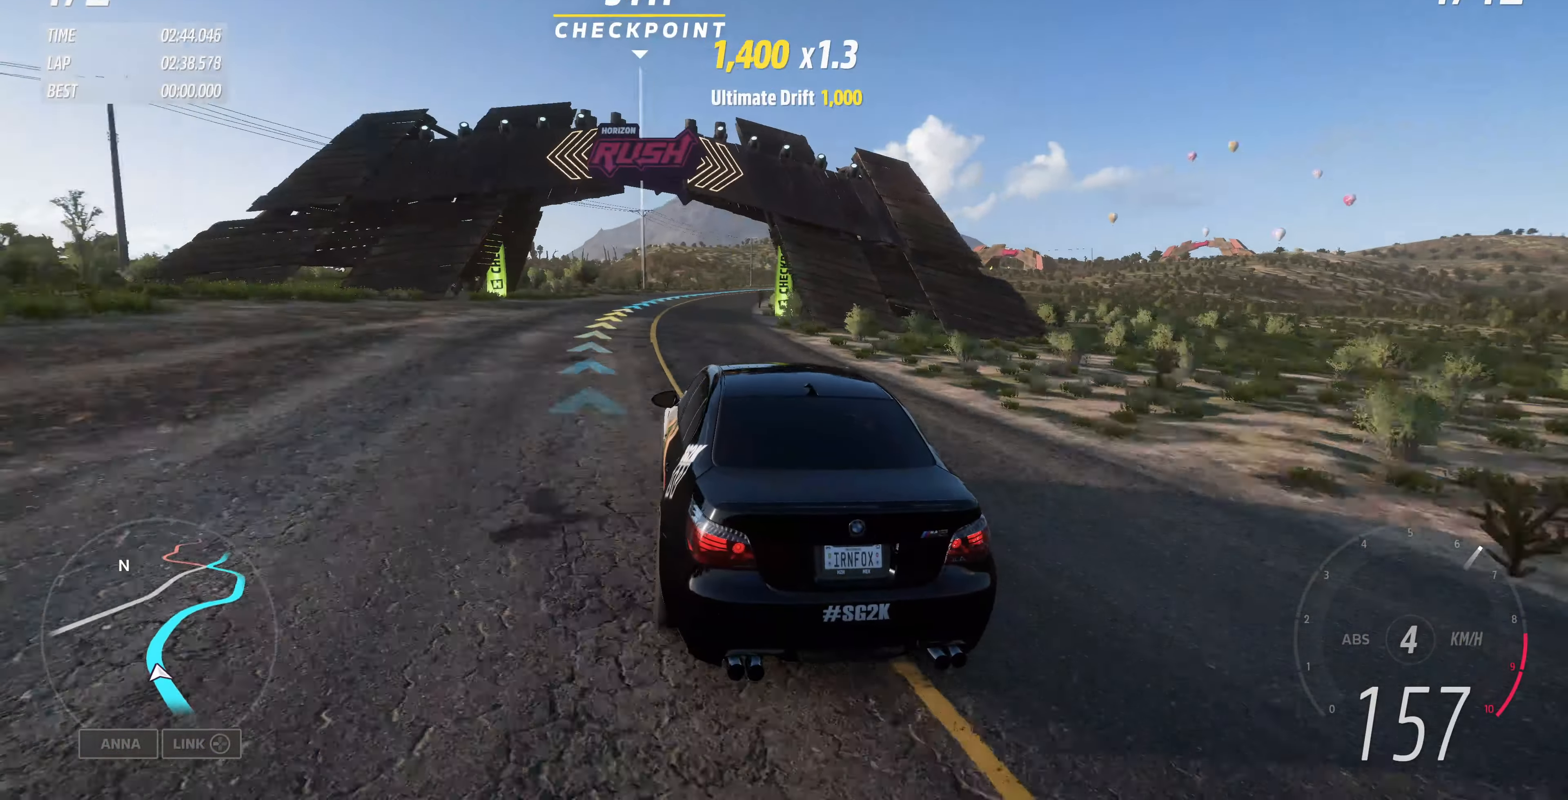
{"buttons": ["R2"], "left_stick": "up", "right_stick": "up", "events": [[66, "left_stick", "up"]]}
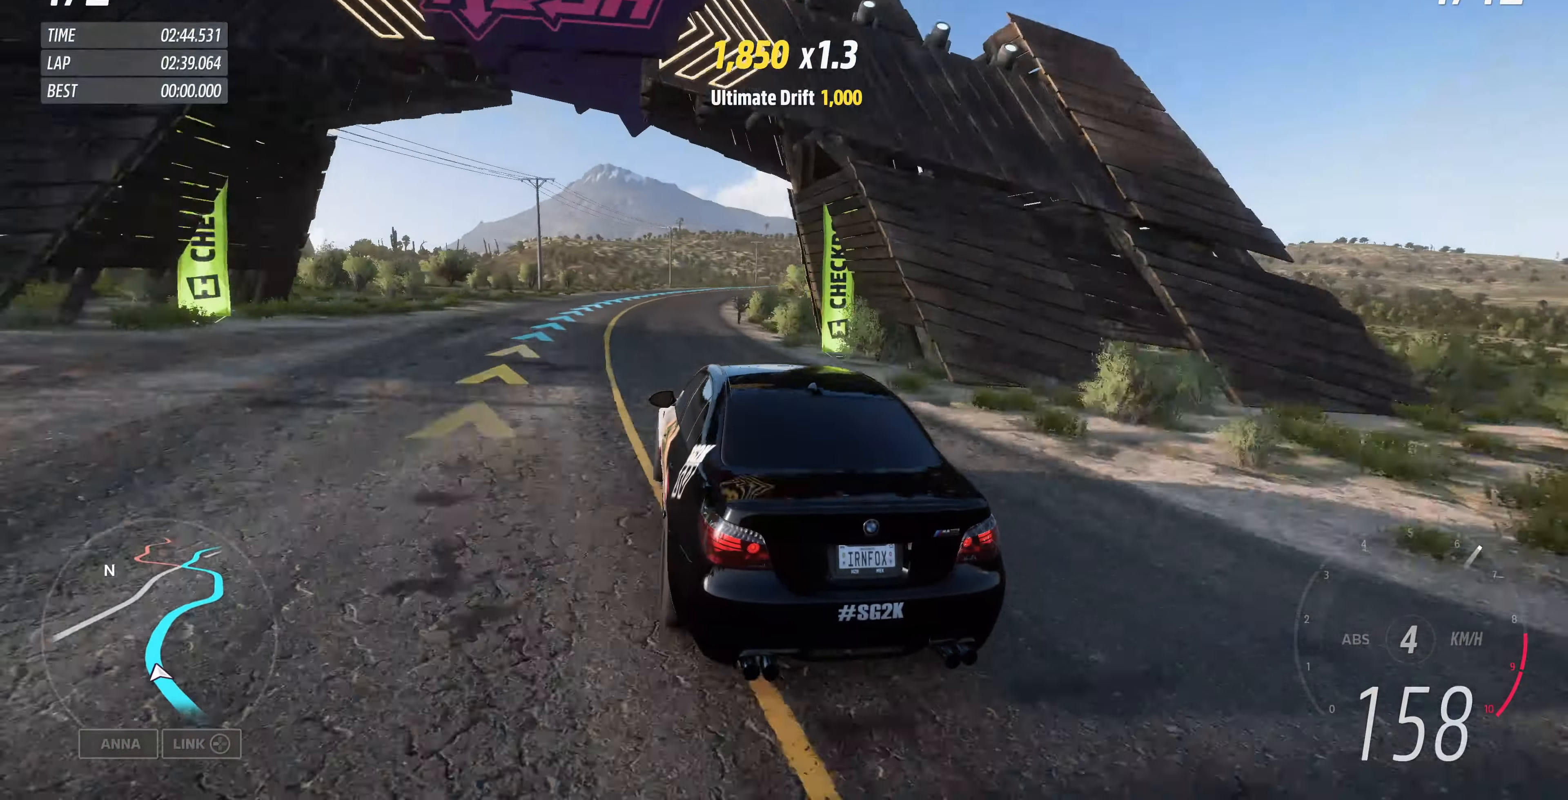
{"buttons": ["R2"], "left_stick": "up", "right_stick": "up", "events": []}
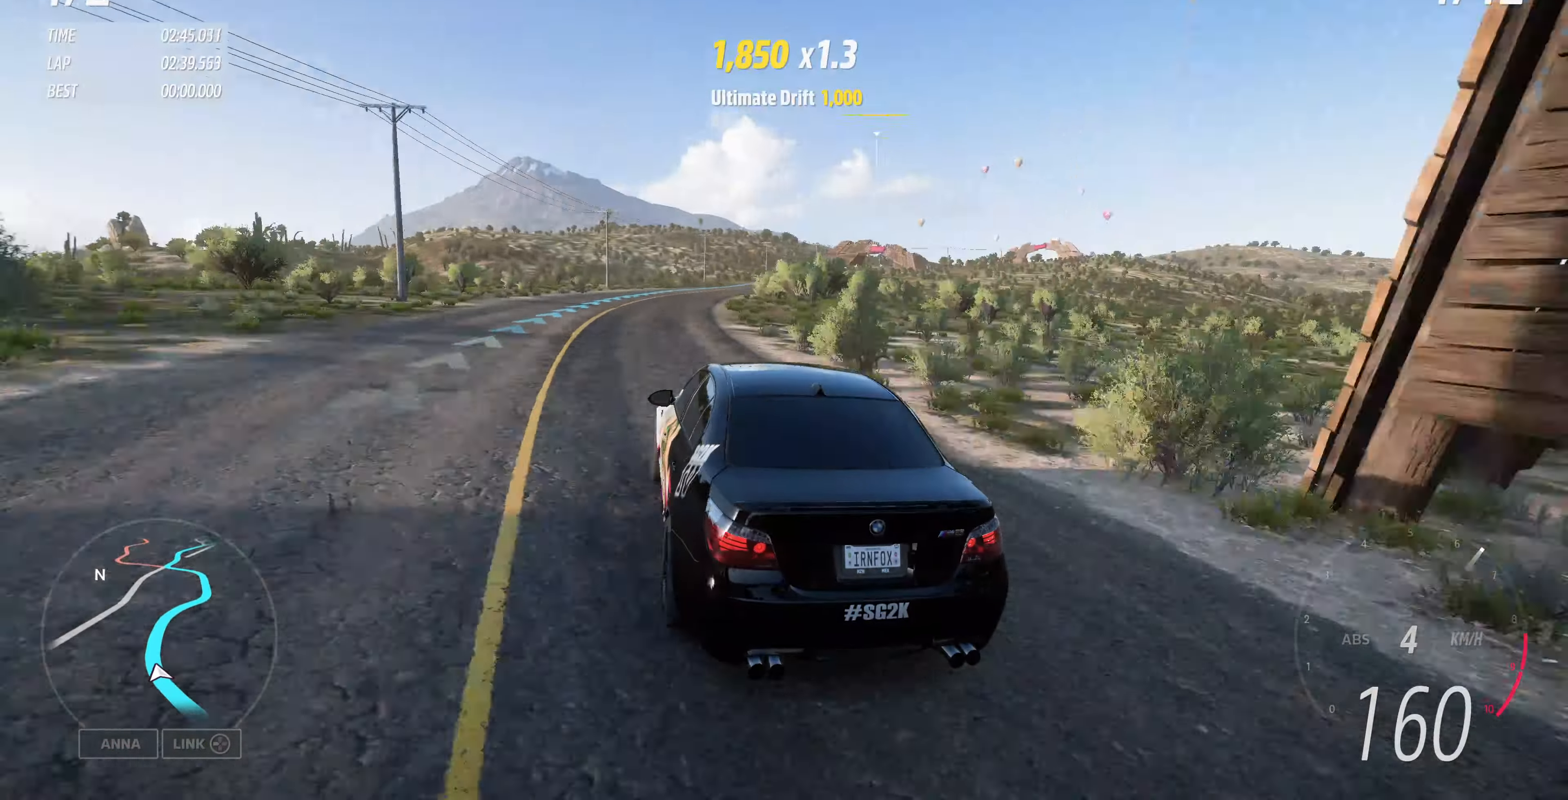
{"buttons": ["R2"], "left_stick": "up", "right_stick": "up", "events": []}
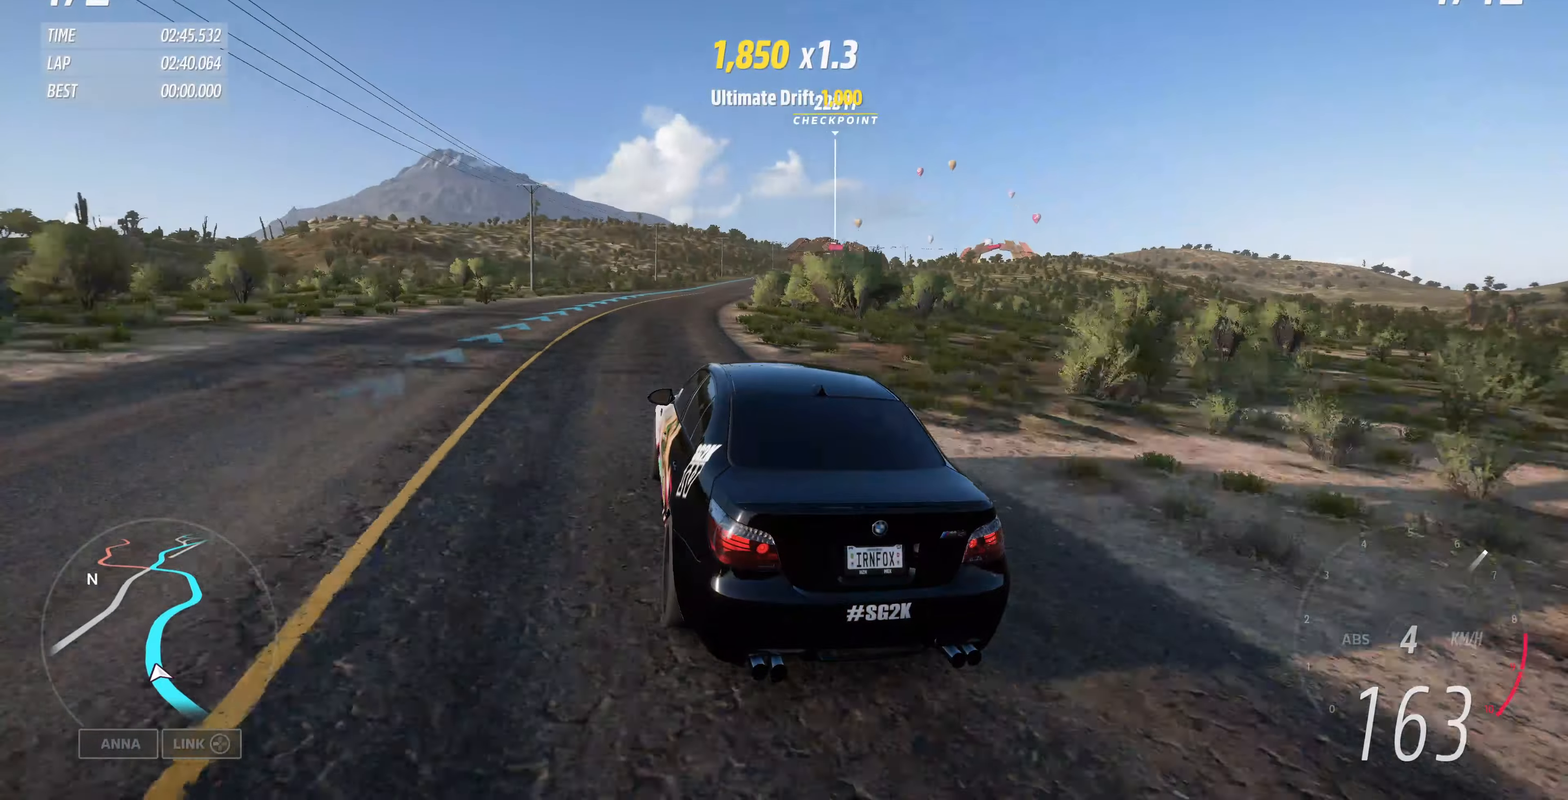
{"buttons": ["R2"], "left_stick": "up", "right_stick": "up", "events": []}
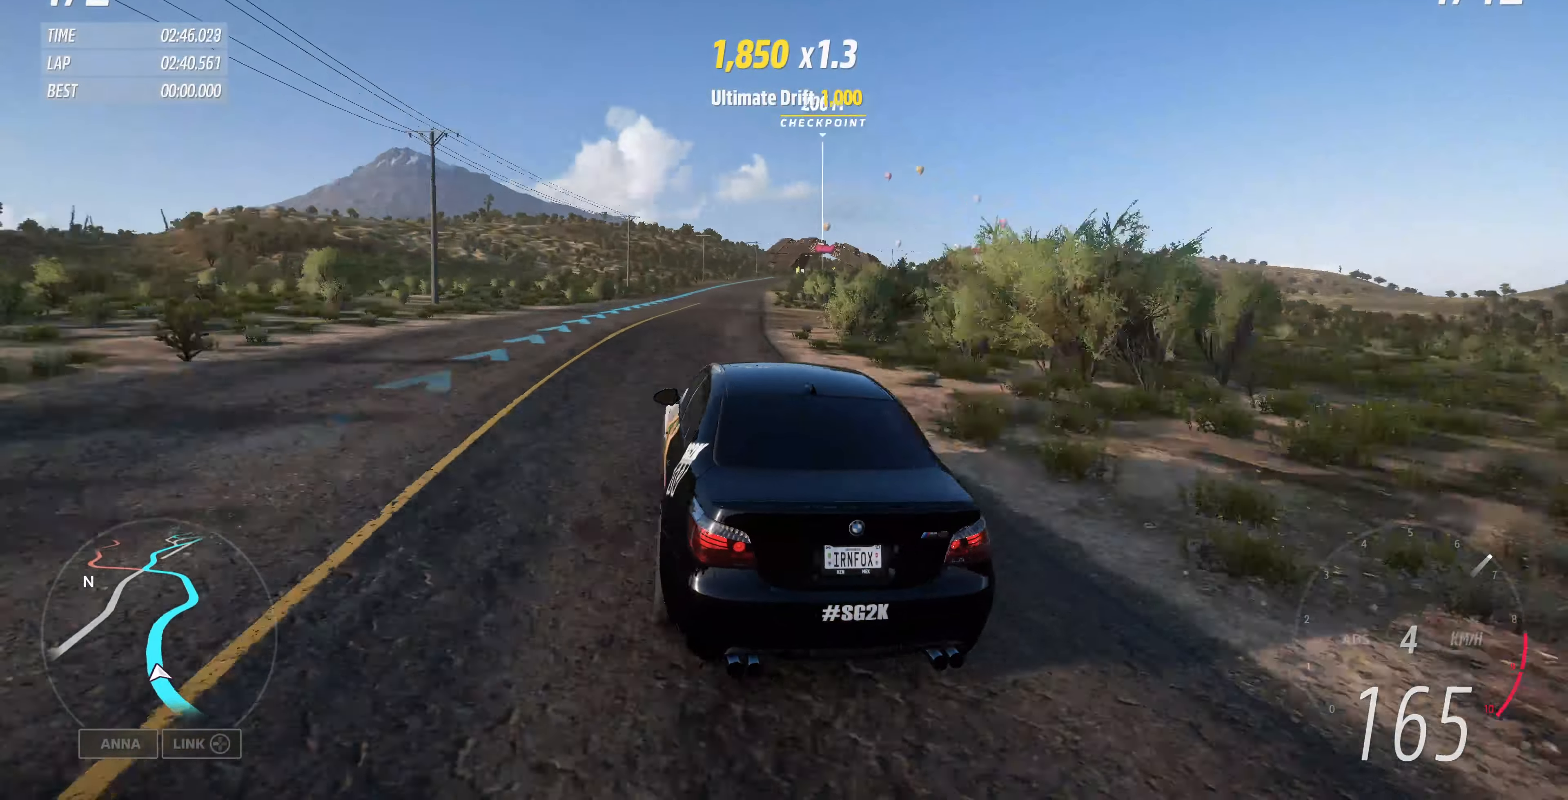
{"buttons": ["R2"], "left_stick": "up", "right_stick": "center", "events": [[67, "right_stick", "center"]]}
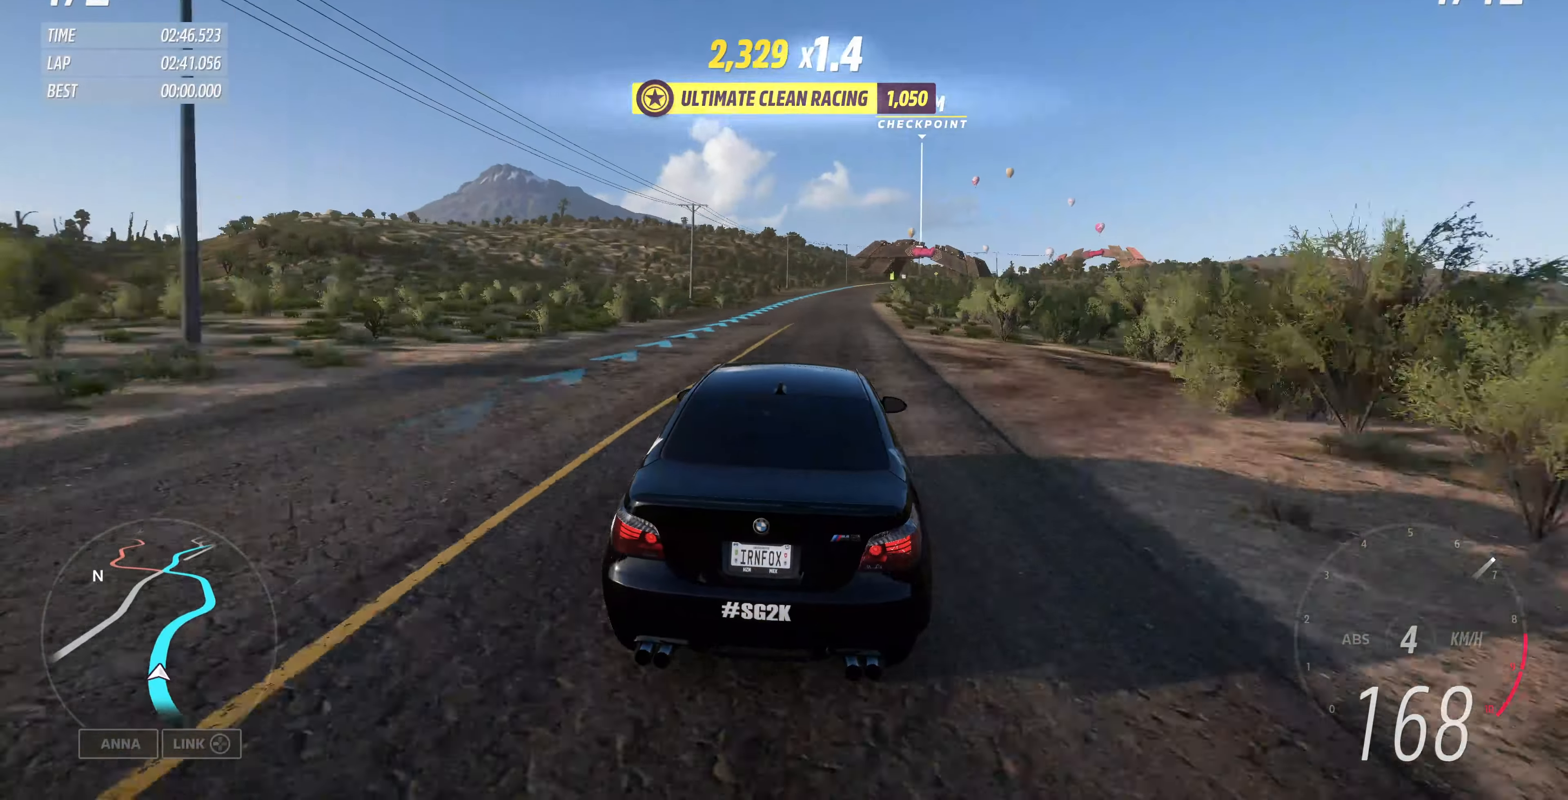
{"buttons": ["R2"], "left_stick": "up", "right_stick": "center", "events": []}
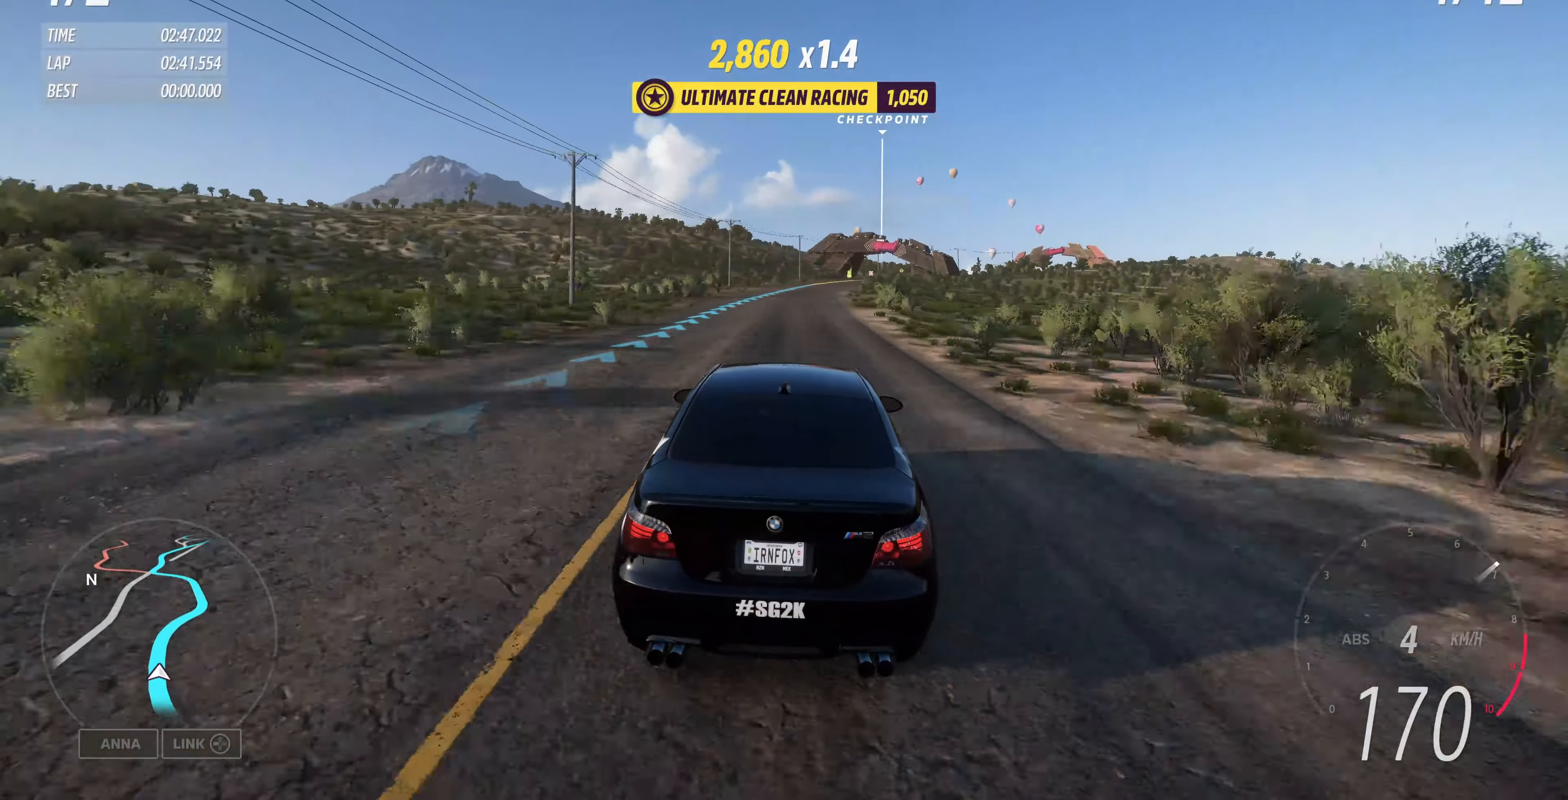
{"buttons": ["R2"], "left_stick": "up", "right_stick": "up", "events": [[167, "right_stick", "up"]]}
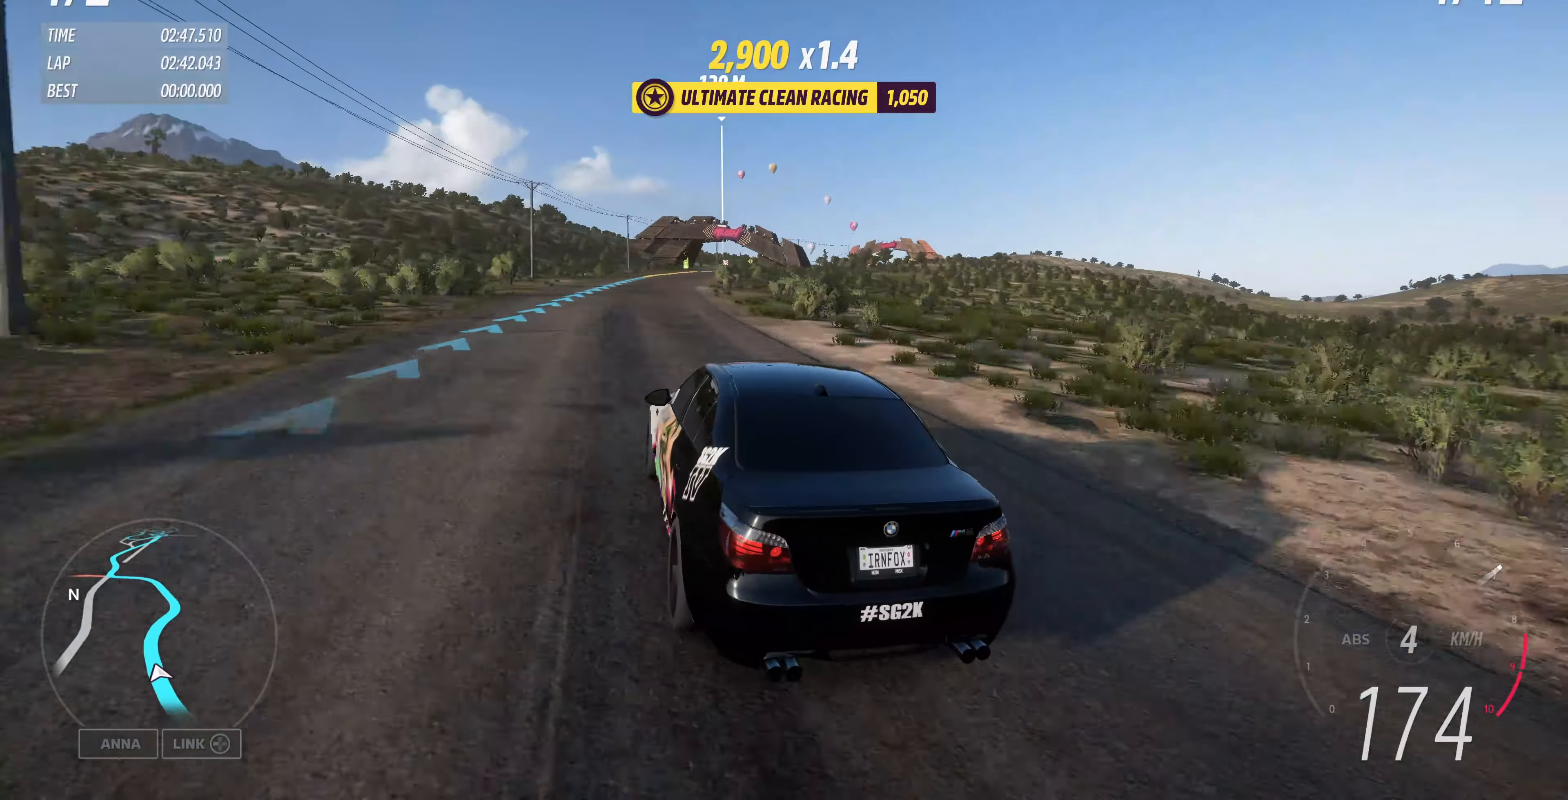
{"buttons": ["R2"], "left_stick": "up", "right_stick": "up", "events": []}
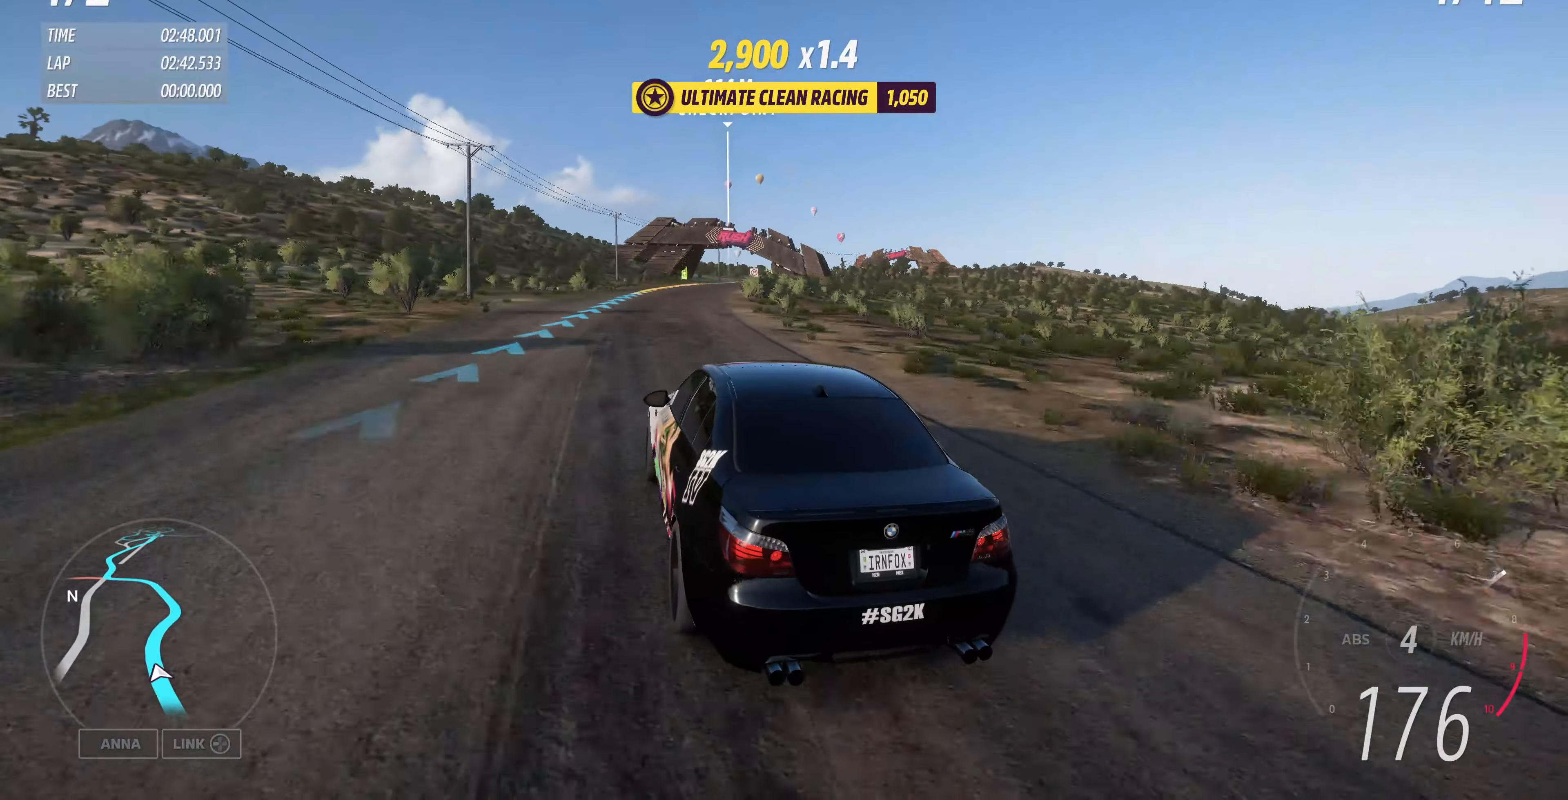
{"buttons": ["R2"], "left_stick": "up", "right_stick": "up", "events": []}
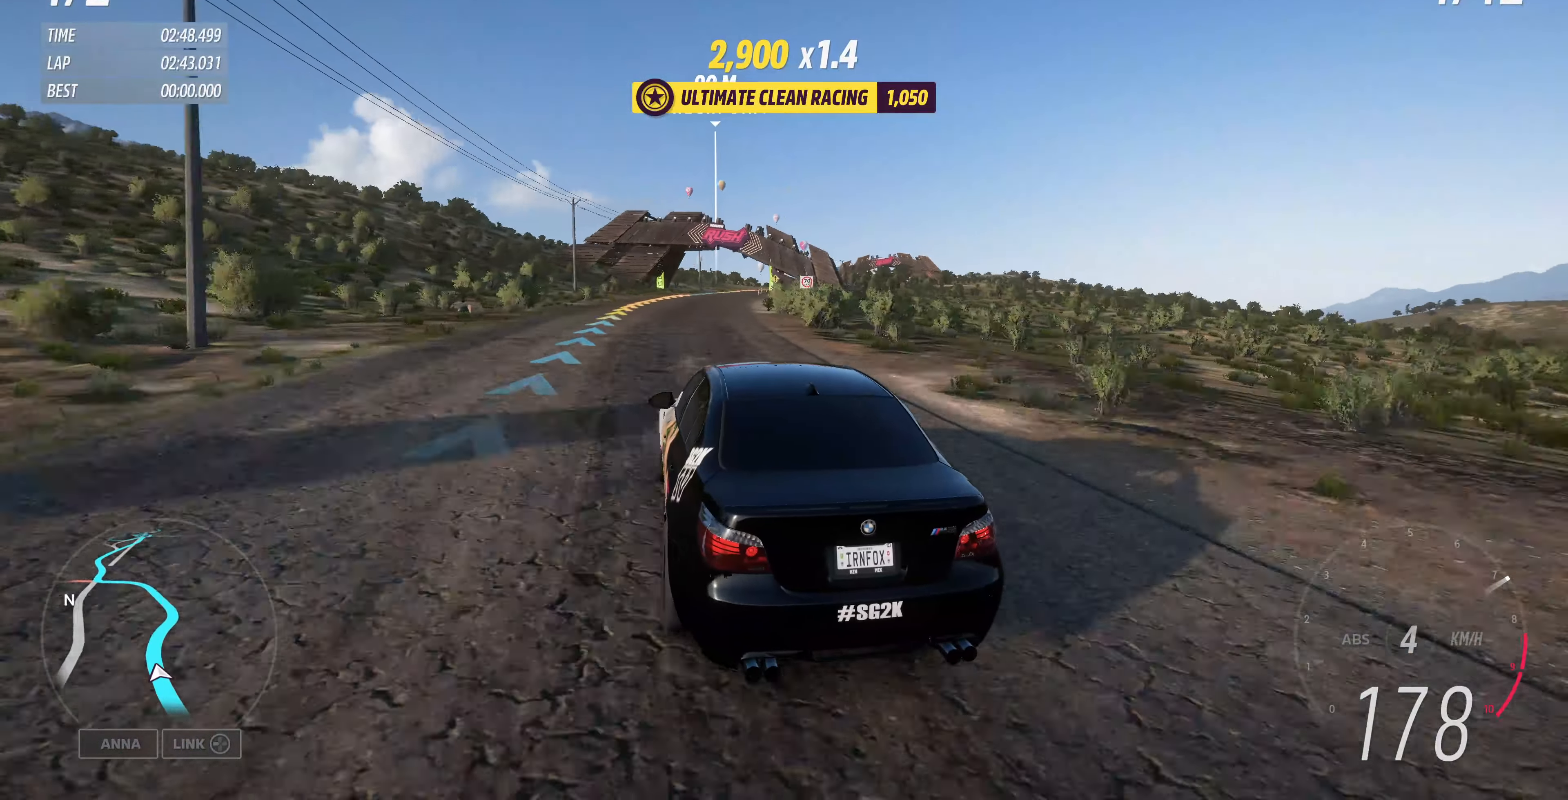
{"buttons": ["R2"], "left_stick": "up", "right_stick": "up", "events": []}
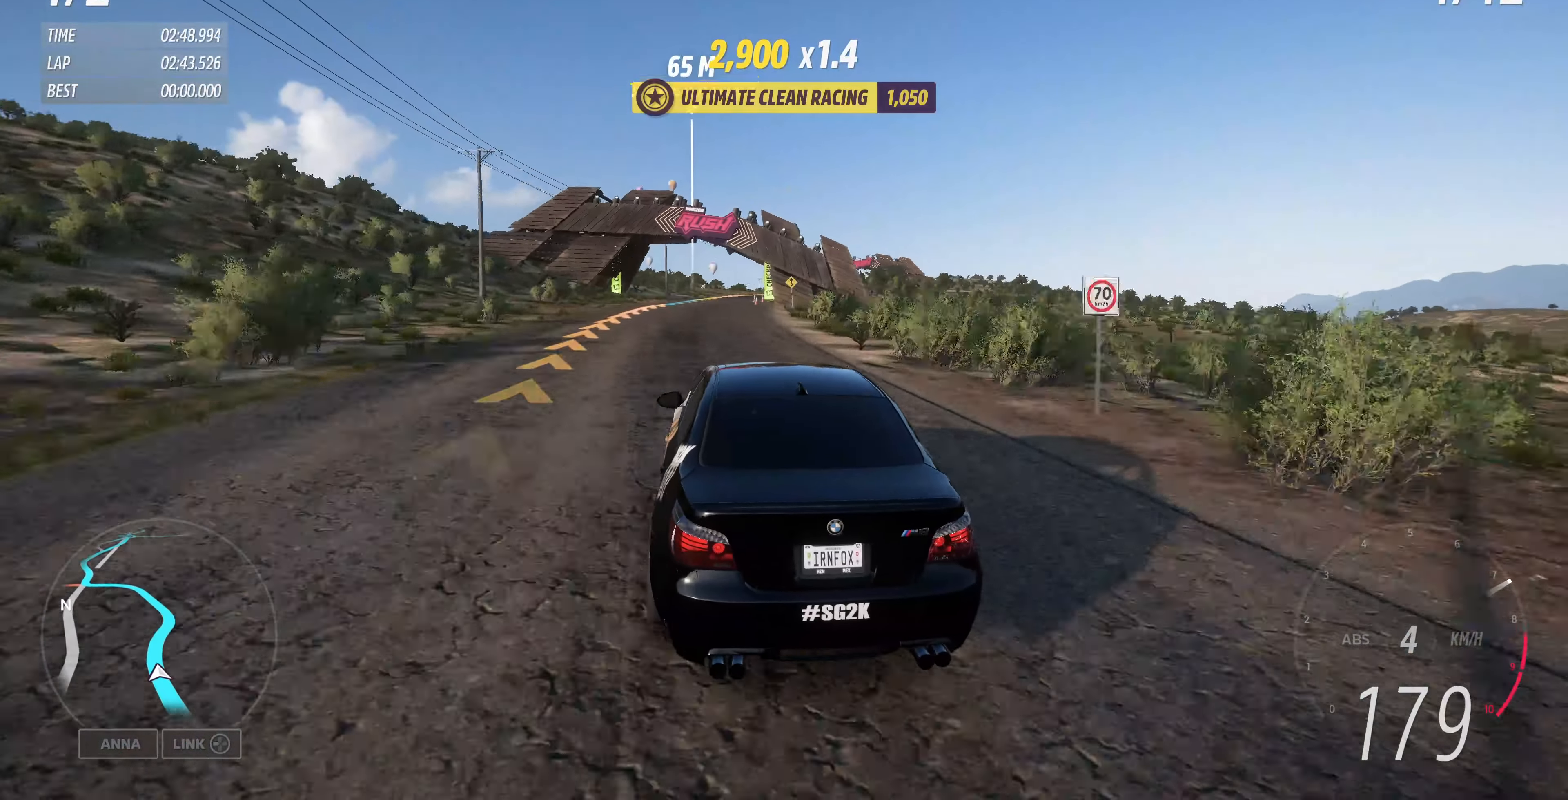
{"buttons": ["R2"], "left_stick": "up", "right_stick": "up", "events": []}
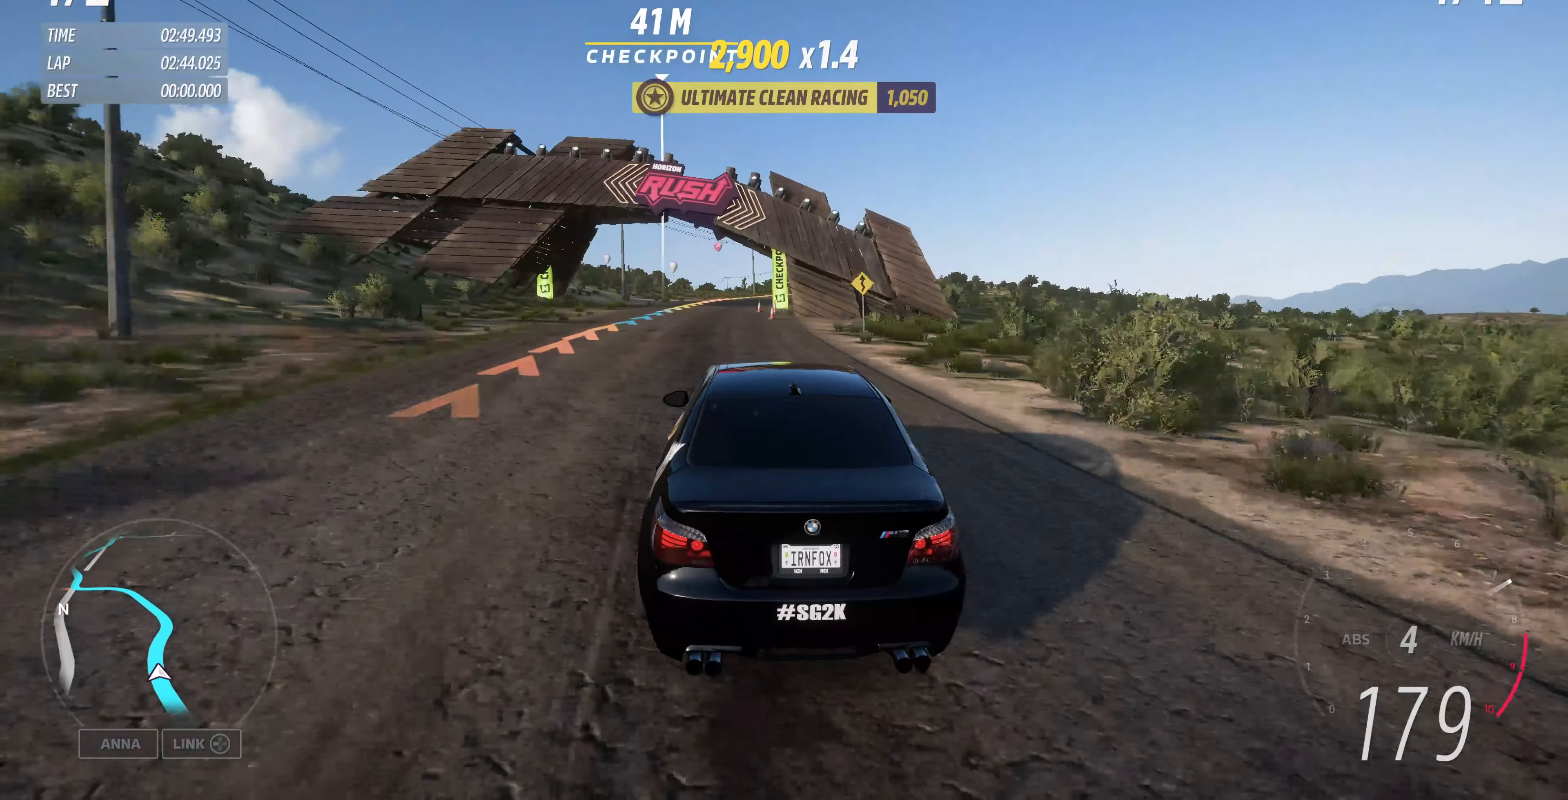
{"buttons": ["R2"], "left_stick": "up", "right_stick": "up", "events": []}
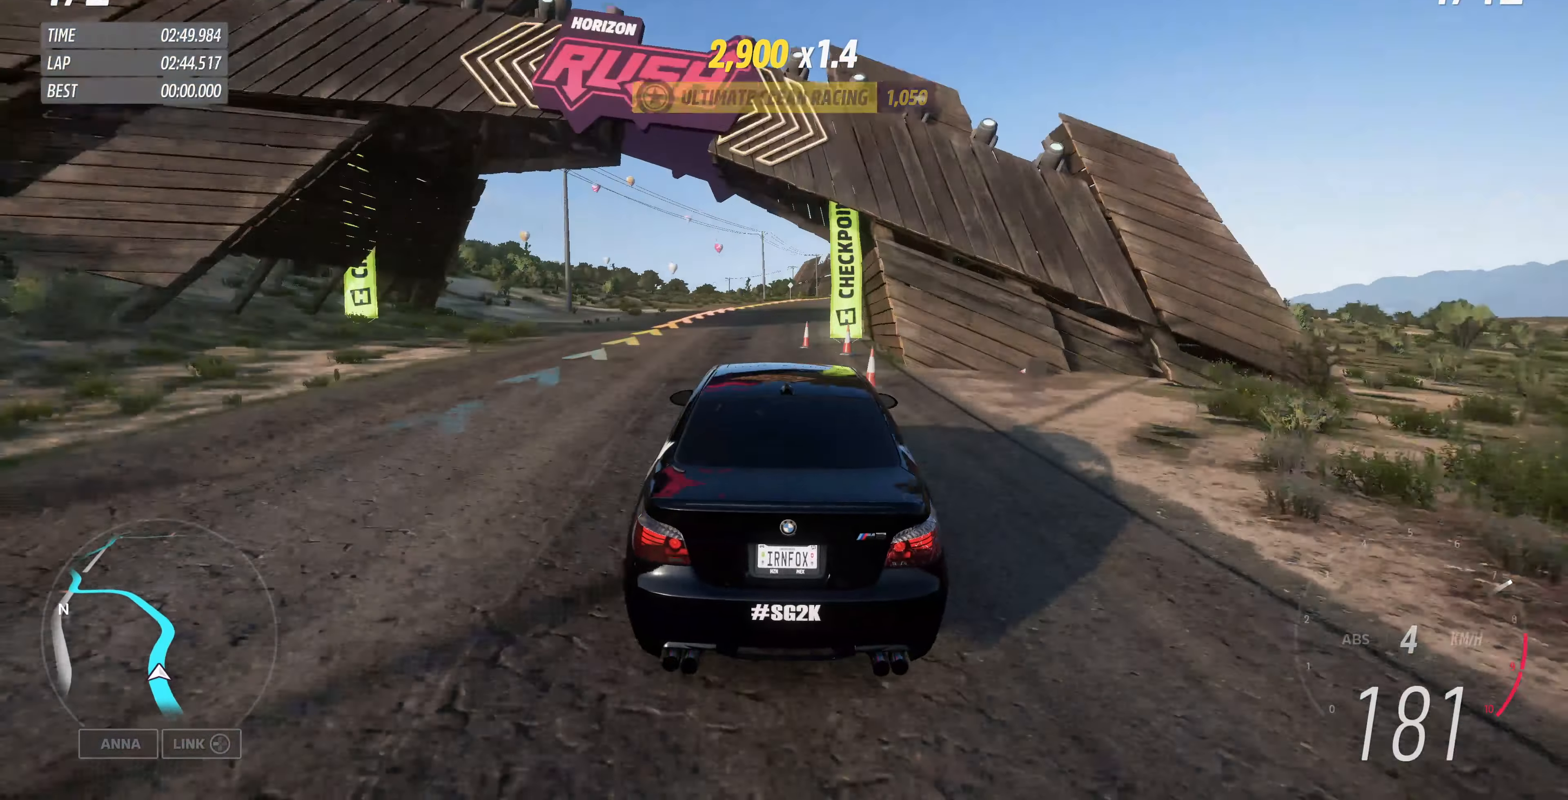
{"buttons": ["R2"], "left_stick": "up", "right_stick": "up", "events": []}
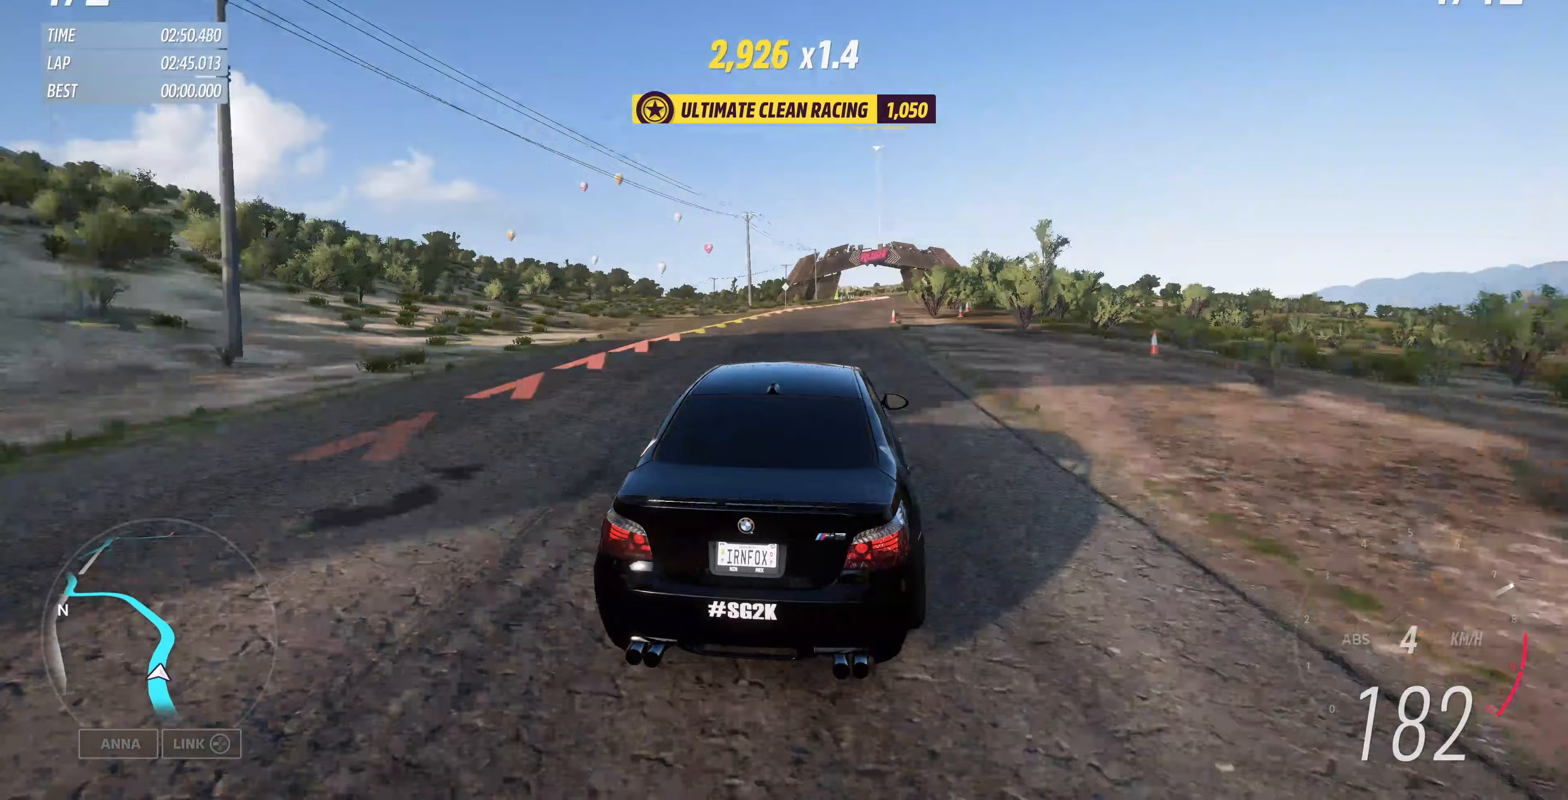
{"buttons": ["R2"], "left_stick": "up", "right_stick": "up", "events": []}
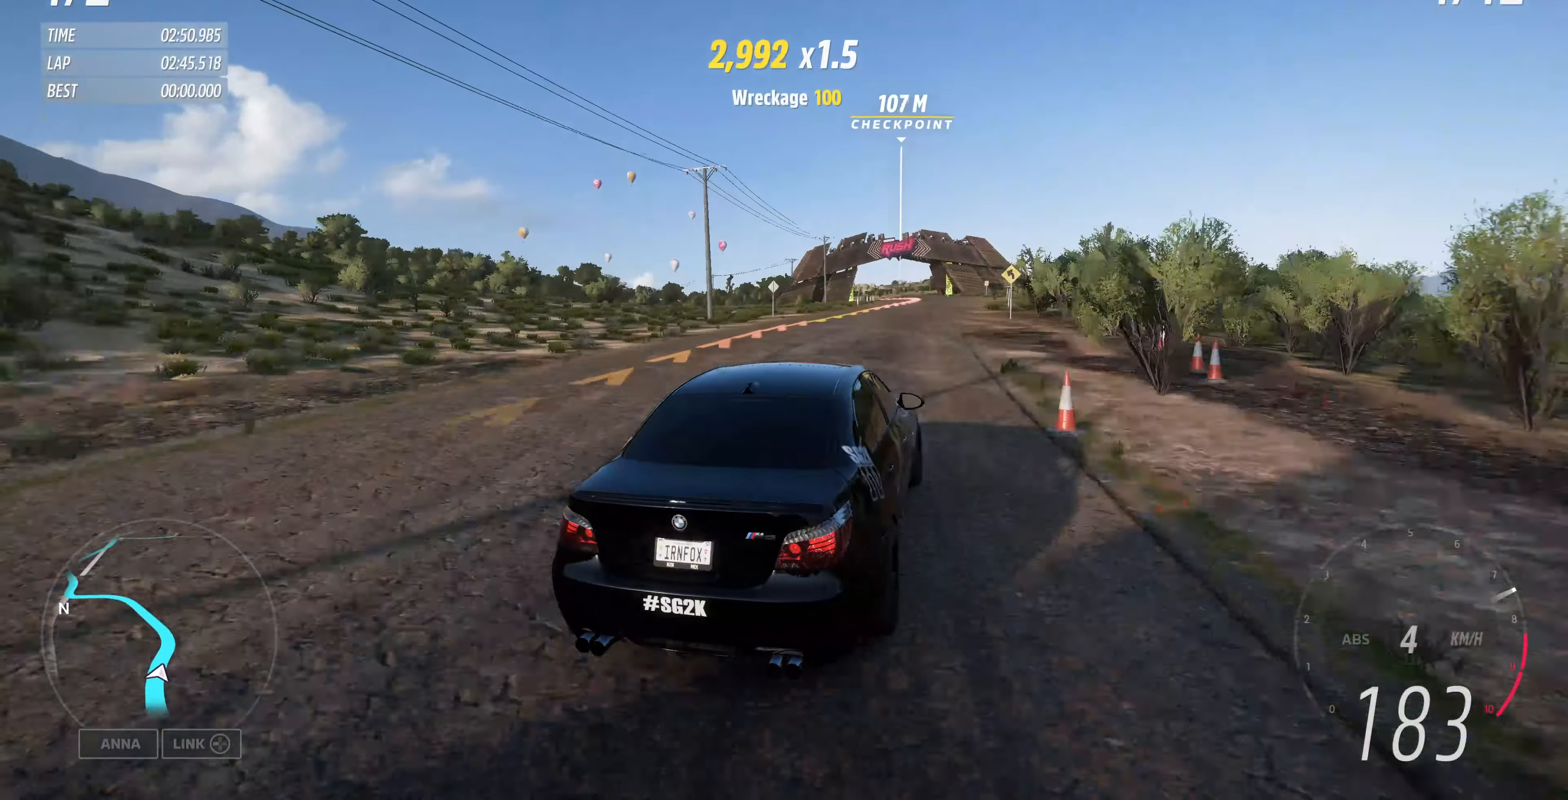
{"buttons": ["R2"], "left_stick": "up", "right_stick": "up", "events": []}
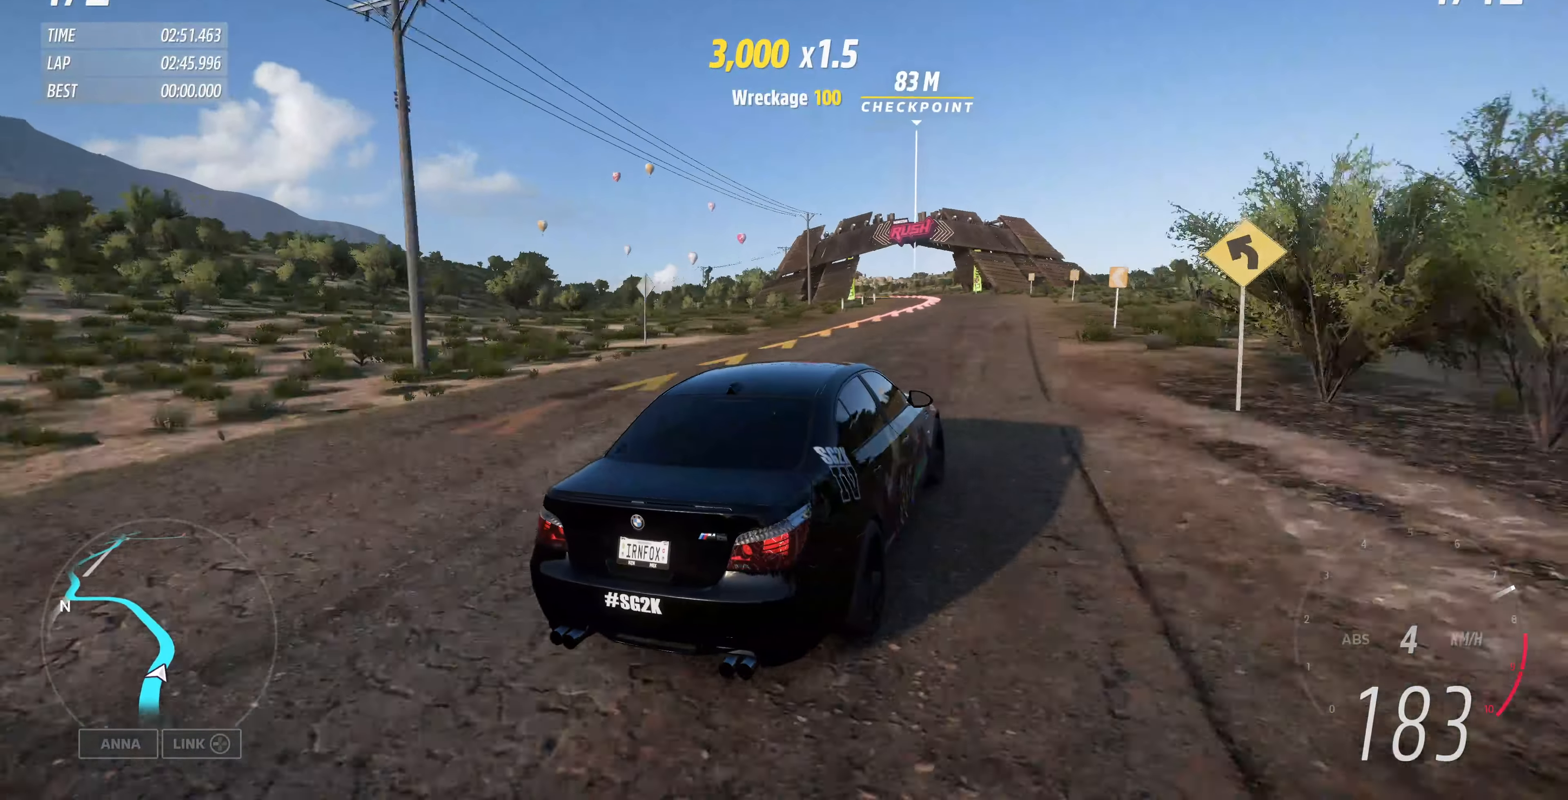
{"buttons": [], "left_stick": "up-left", "right_stick": "up", "events": [[167, "left_stick", "up-left"], [233, "R2", "up"]]}
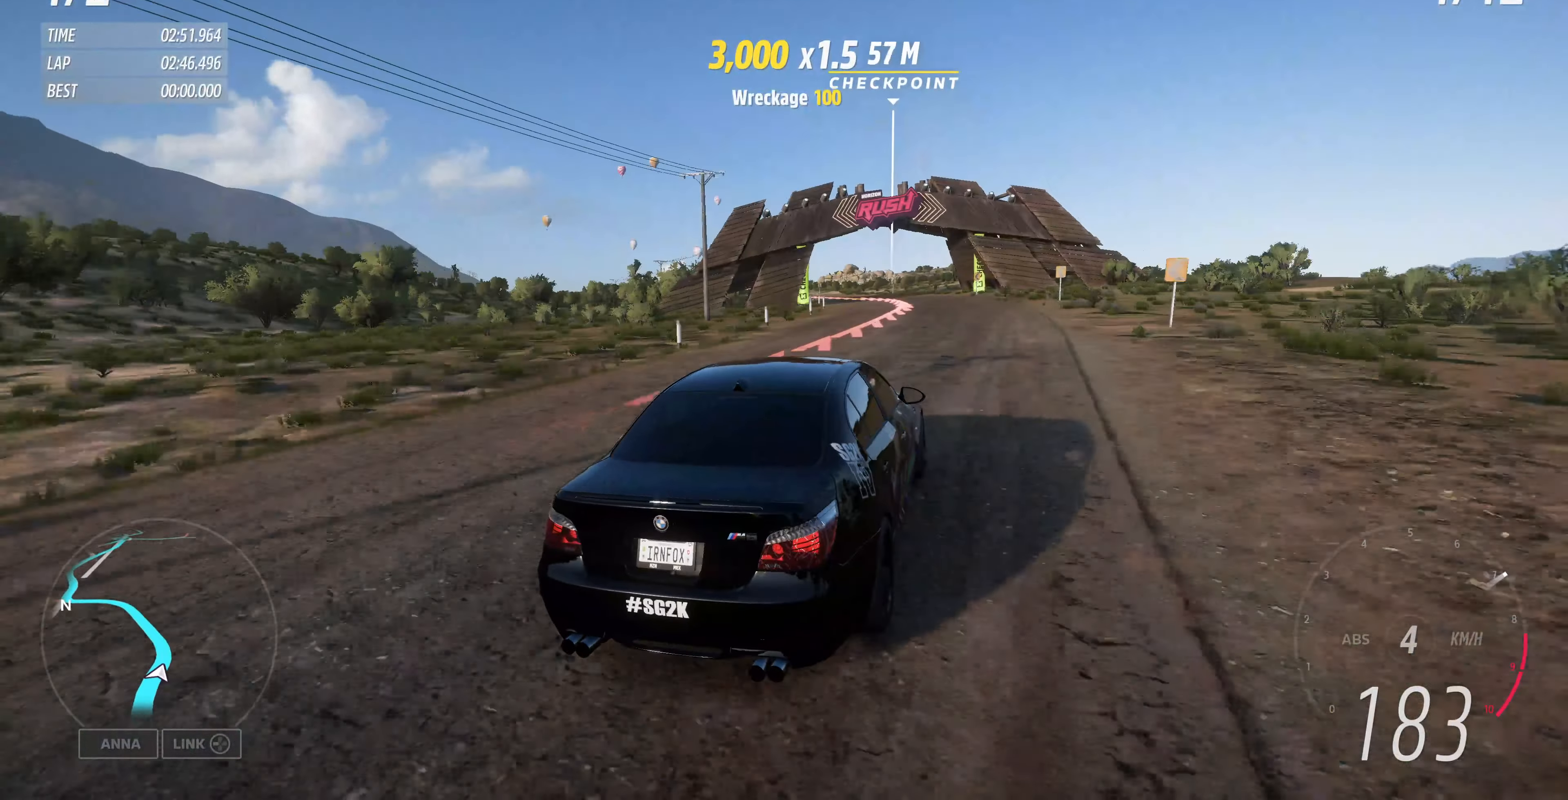
{"buttons": [], "left_stick": "up-left", "right_stick": "up", "events": []}
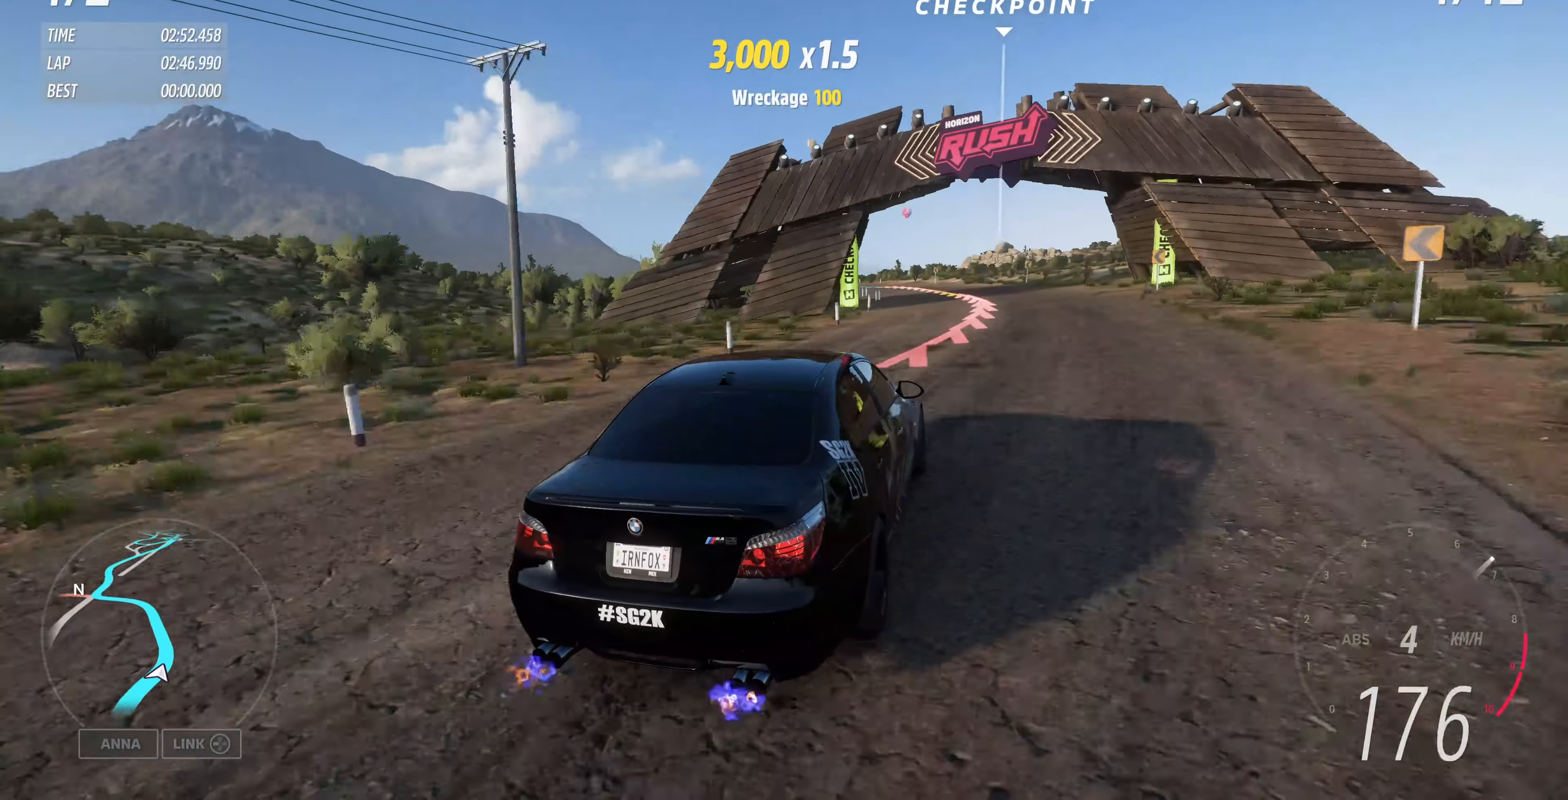
{"buttons": [], "left_stick": "up-left", "right_stick": "up", "events": []}
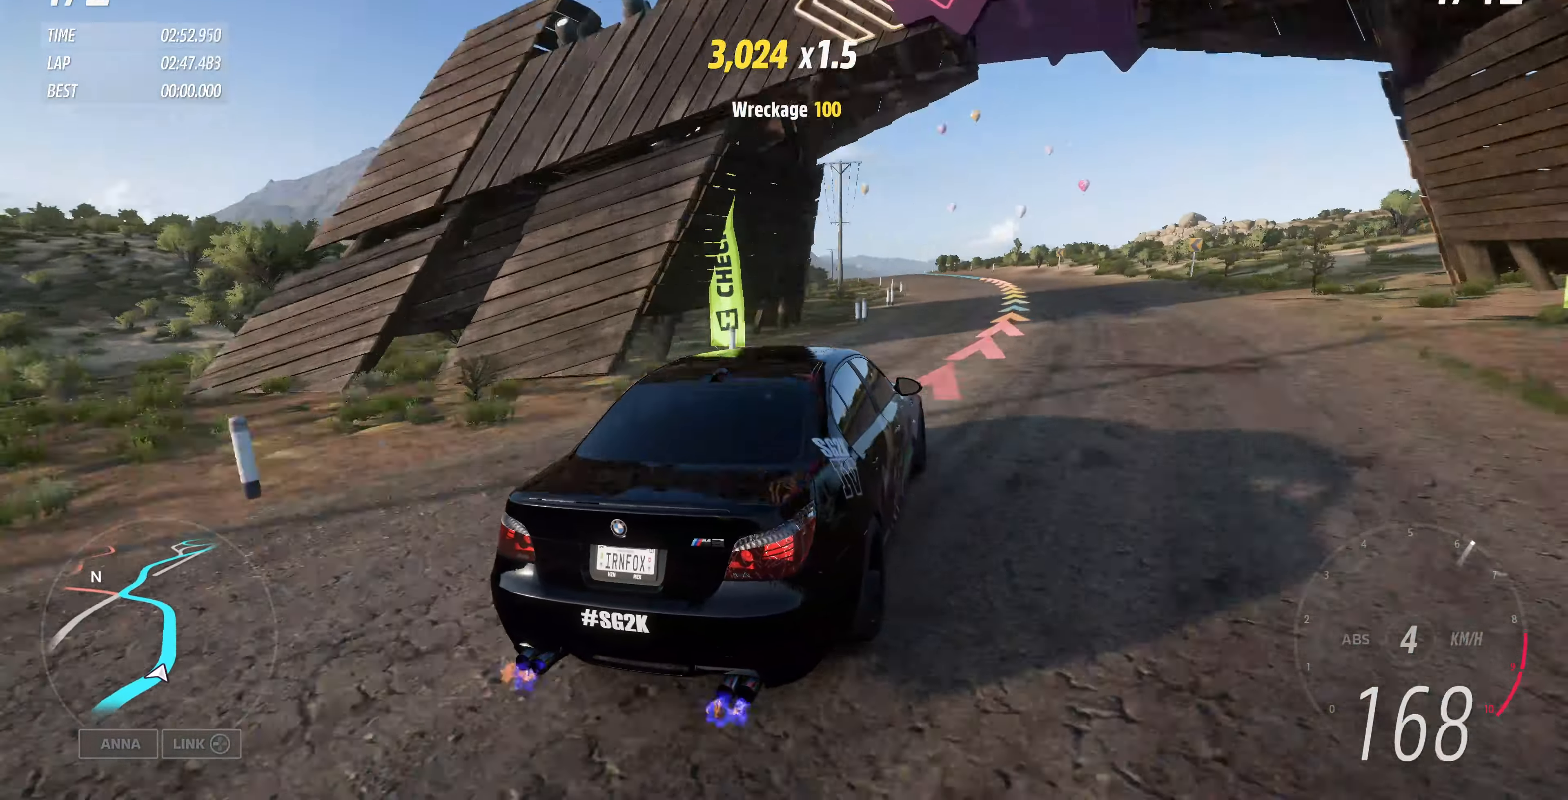
{"buttons": ["R2"], "left_stick": "up", "right_stick": "up", "events": [[33, "R2", "down"], [133, "left_stick", "up"]]}
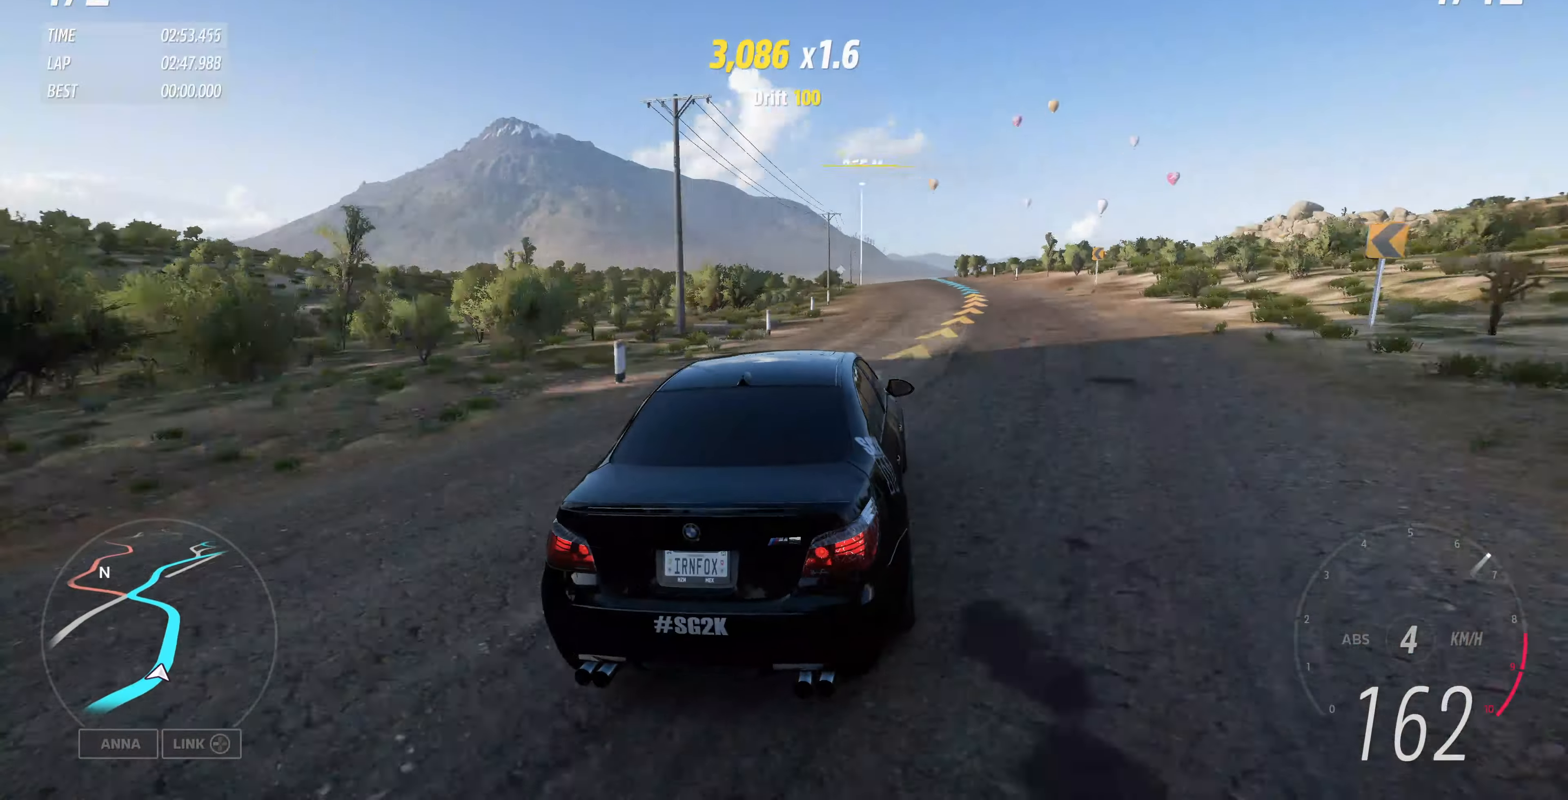
{"buttons": ["R2"], "left_stick": "up", "right_stick": "up", "events": []}